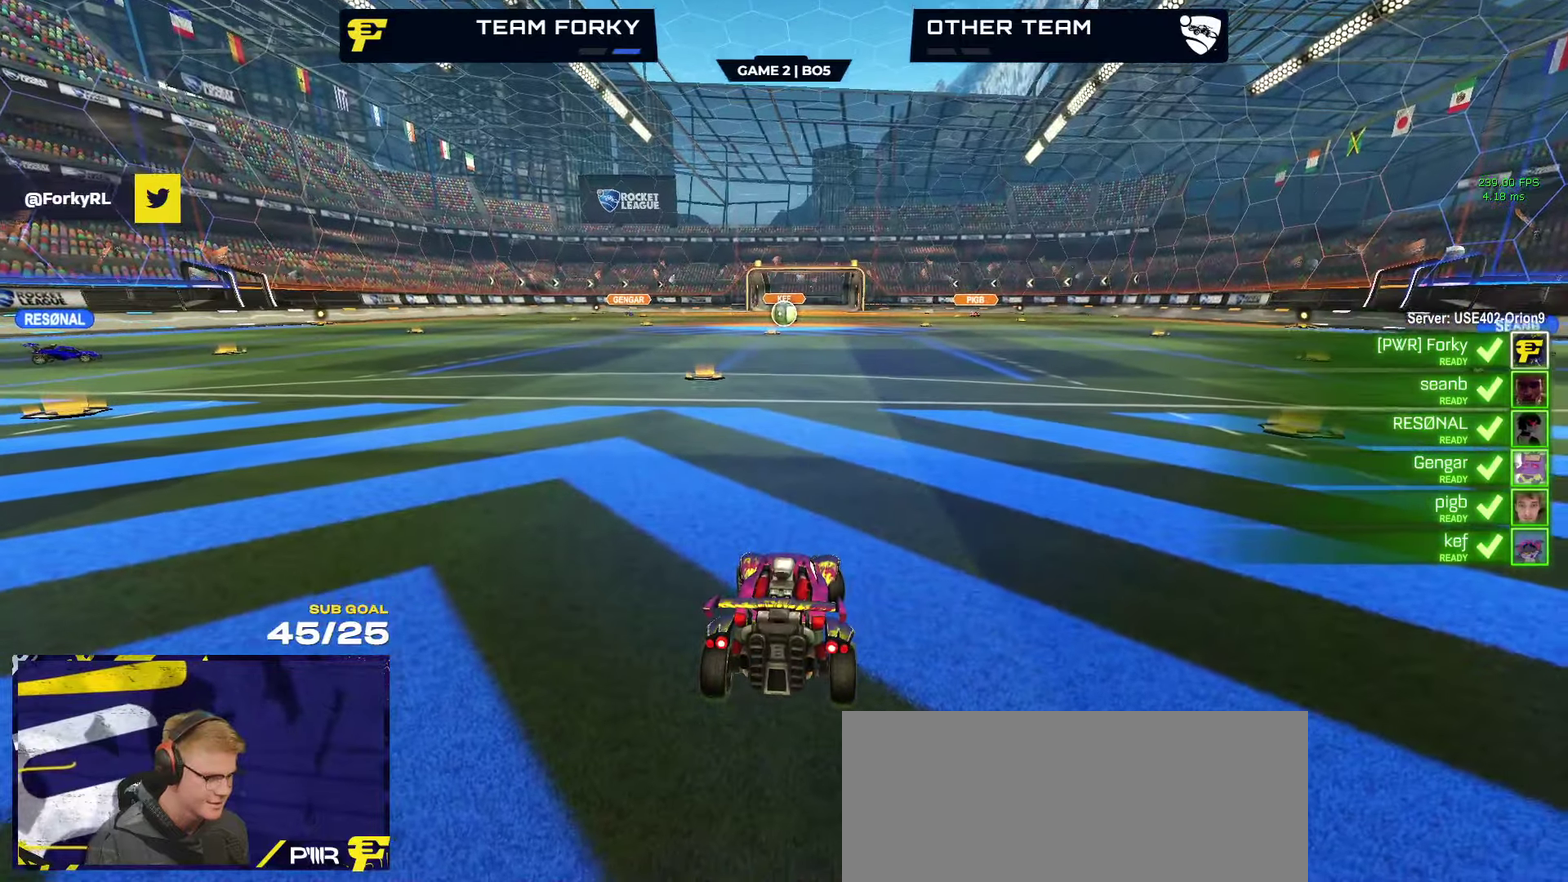
Gameplay with a controller (Xbox layout); each line is a JSON object with the inputs held at the frame after it. "events" lists button and stick changes between this image and that frame as [ms after this image, input, new state], when the widget could be followed in between.
{"buttons": ["R2"], "left_stick": "up-left", "right_stick": "up"}
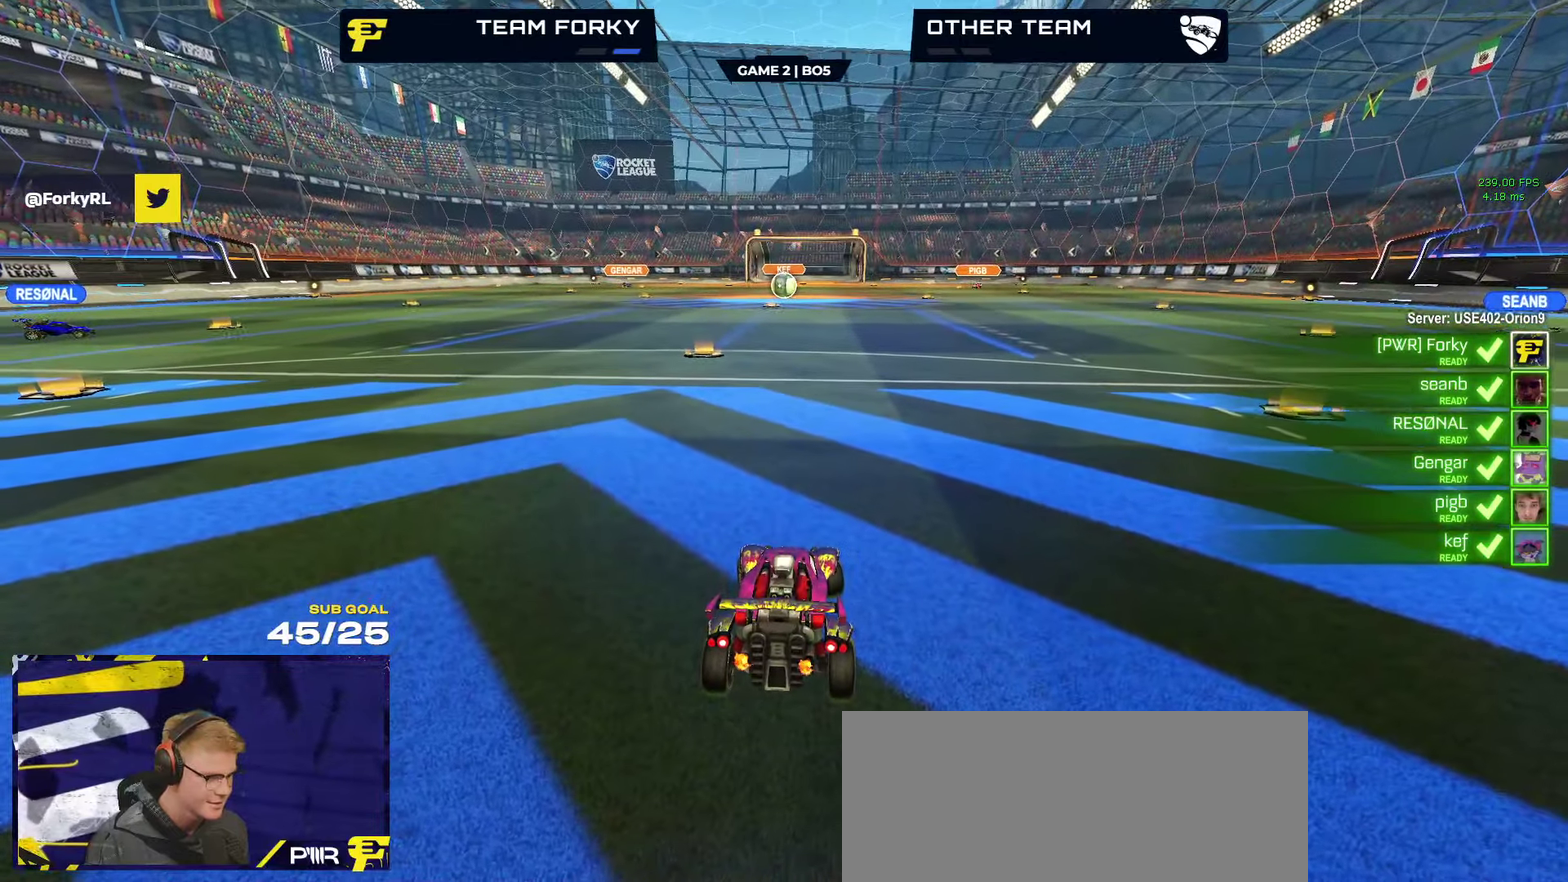
{"buttons": ["R2"], "left_stick": "up-left", "right_stick": "up-right"}
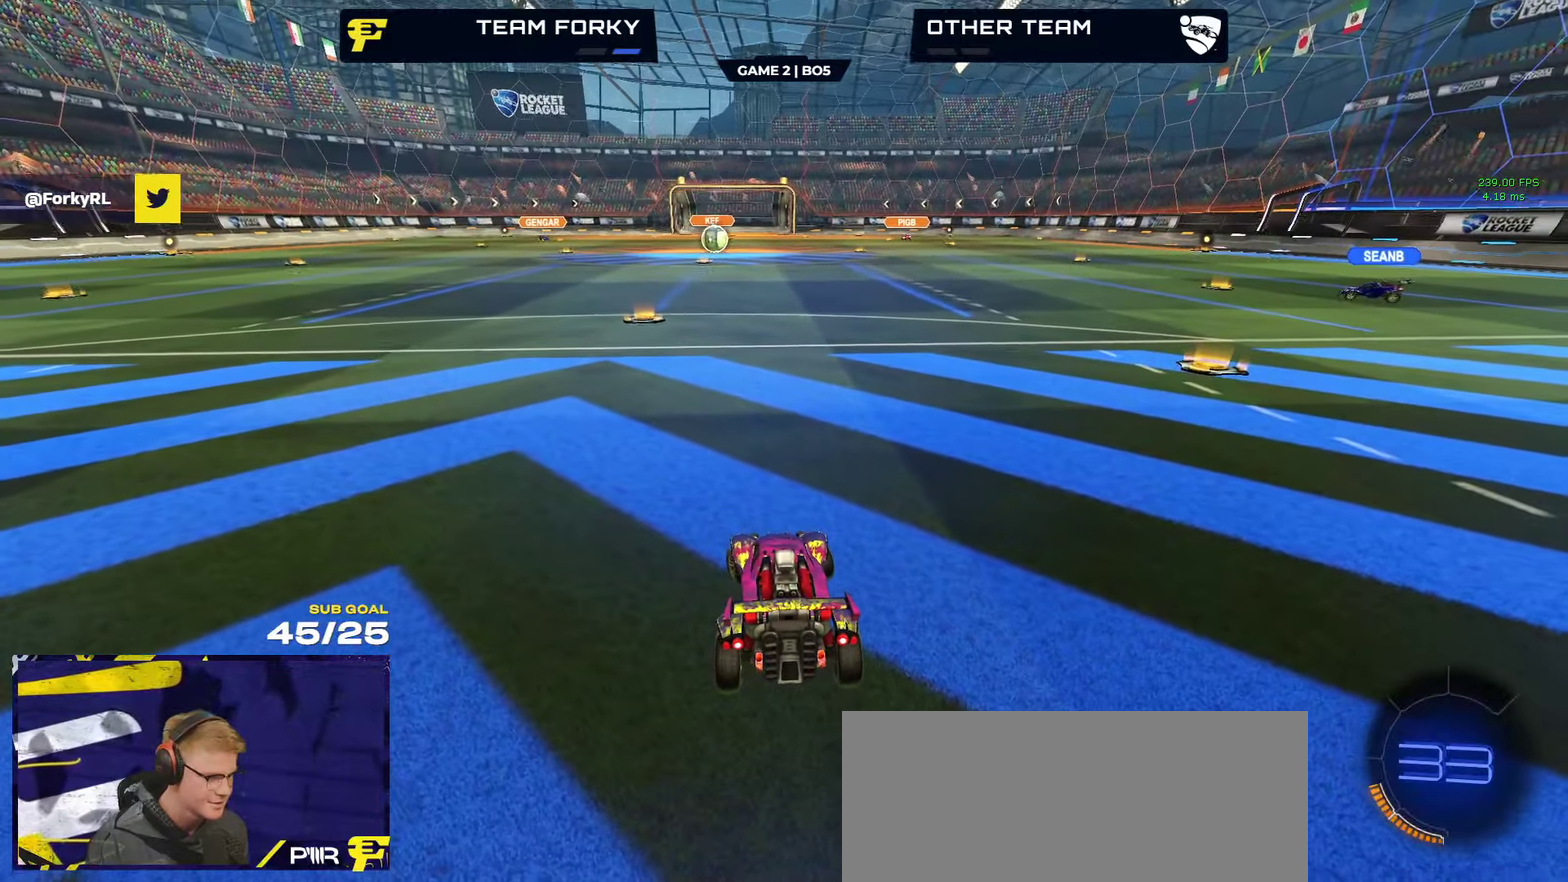
{"buttons": ["R2"], "left_stick": "up-left", "right_stick": "up"}
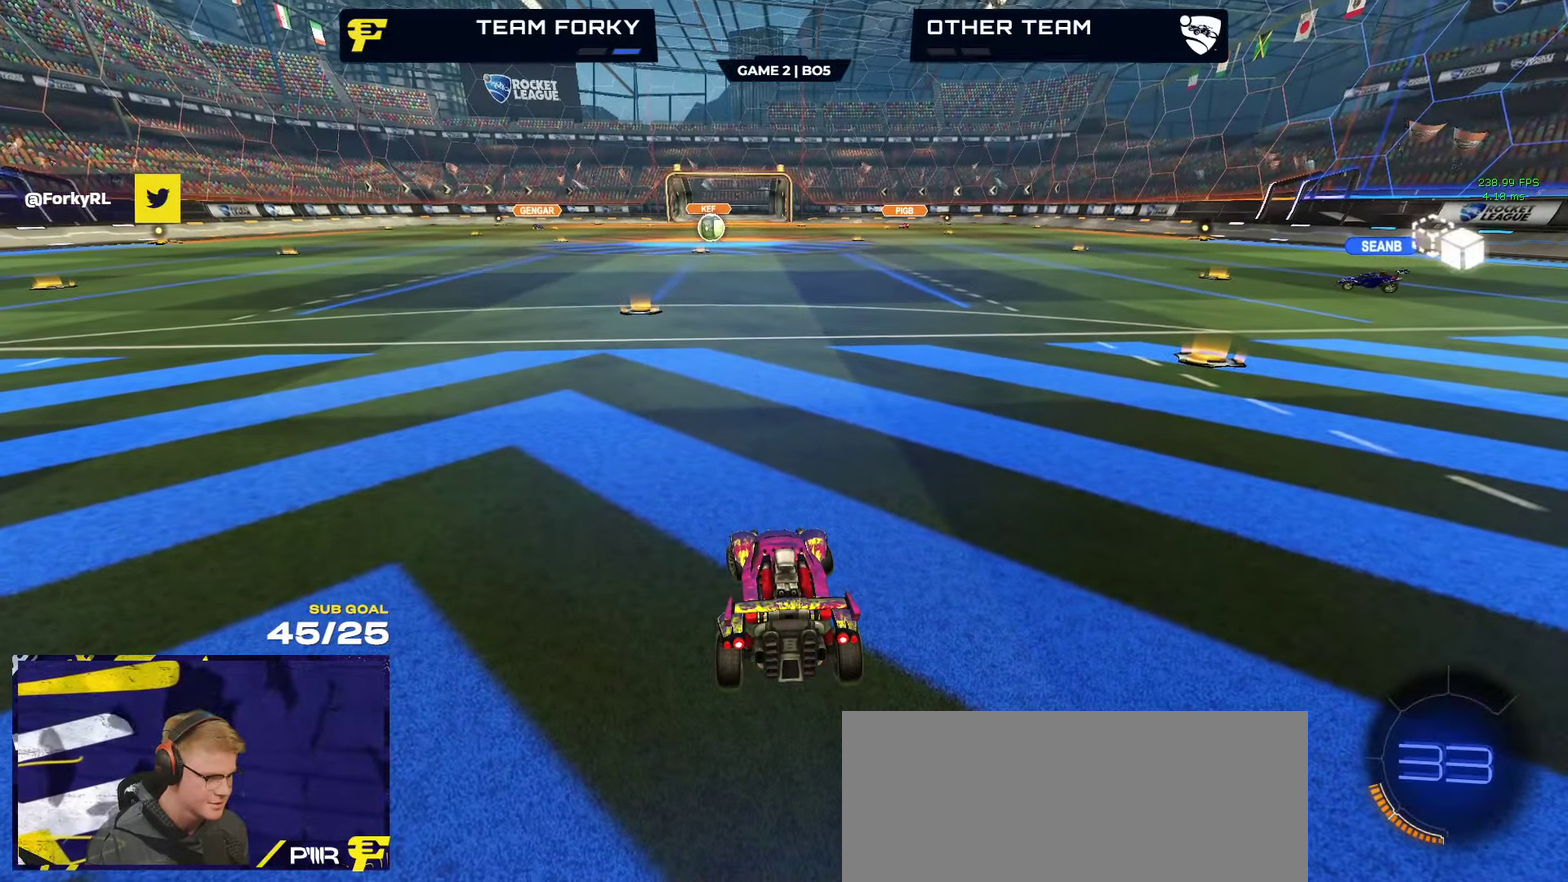
{"buttons": ["R2"], "left_stick": "up-left", "right_stick": "up"}
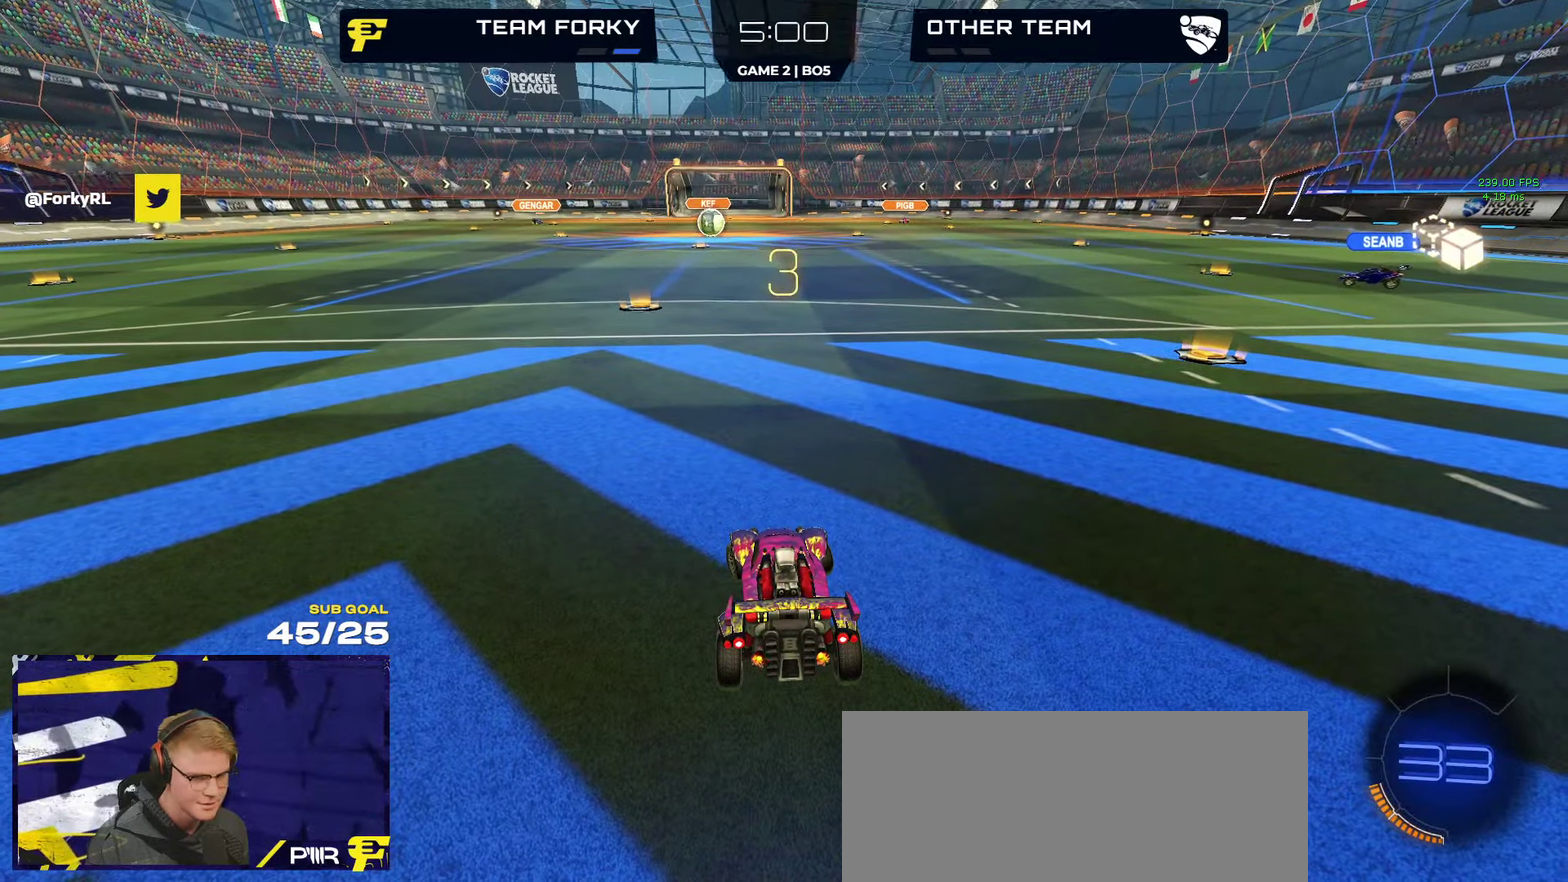
{"buttons": ["R2"], "left_stick": "up-left", "right_stick": "up", "events": []}
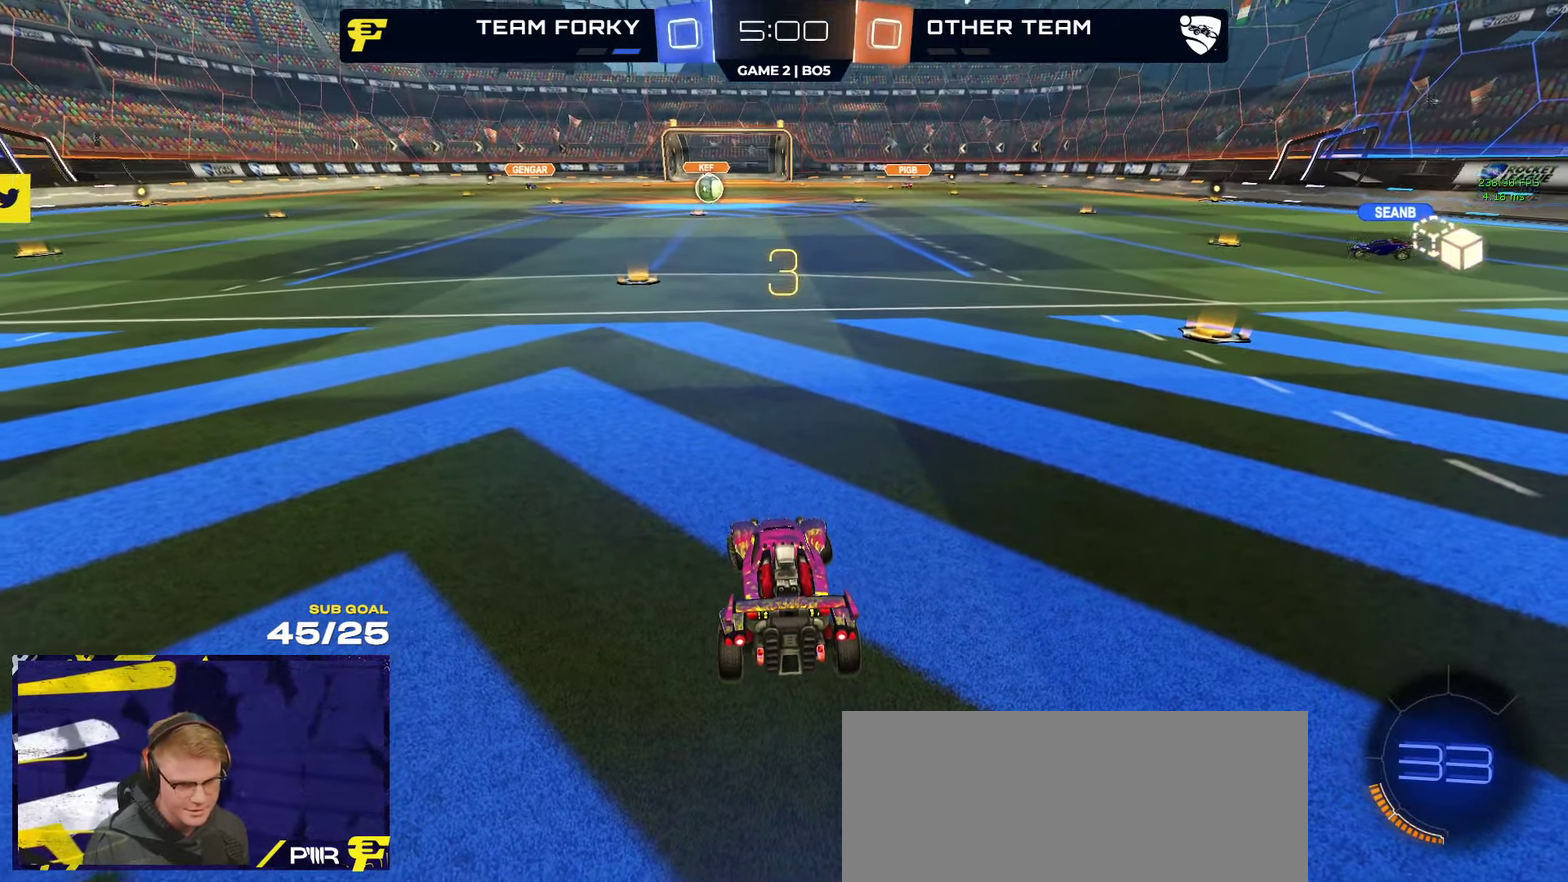
{"buttons": ["R2"], "left_stick": "up-left", "right_stick": "up", "events": []}
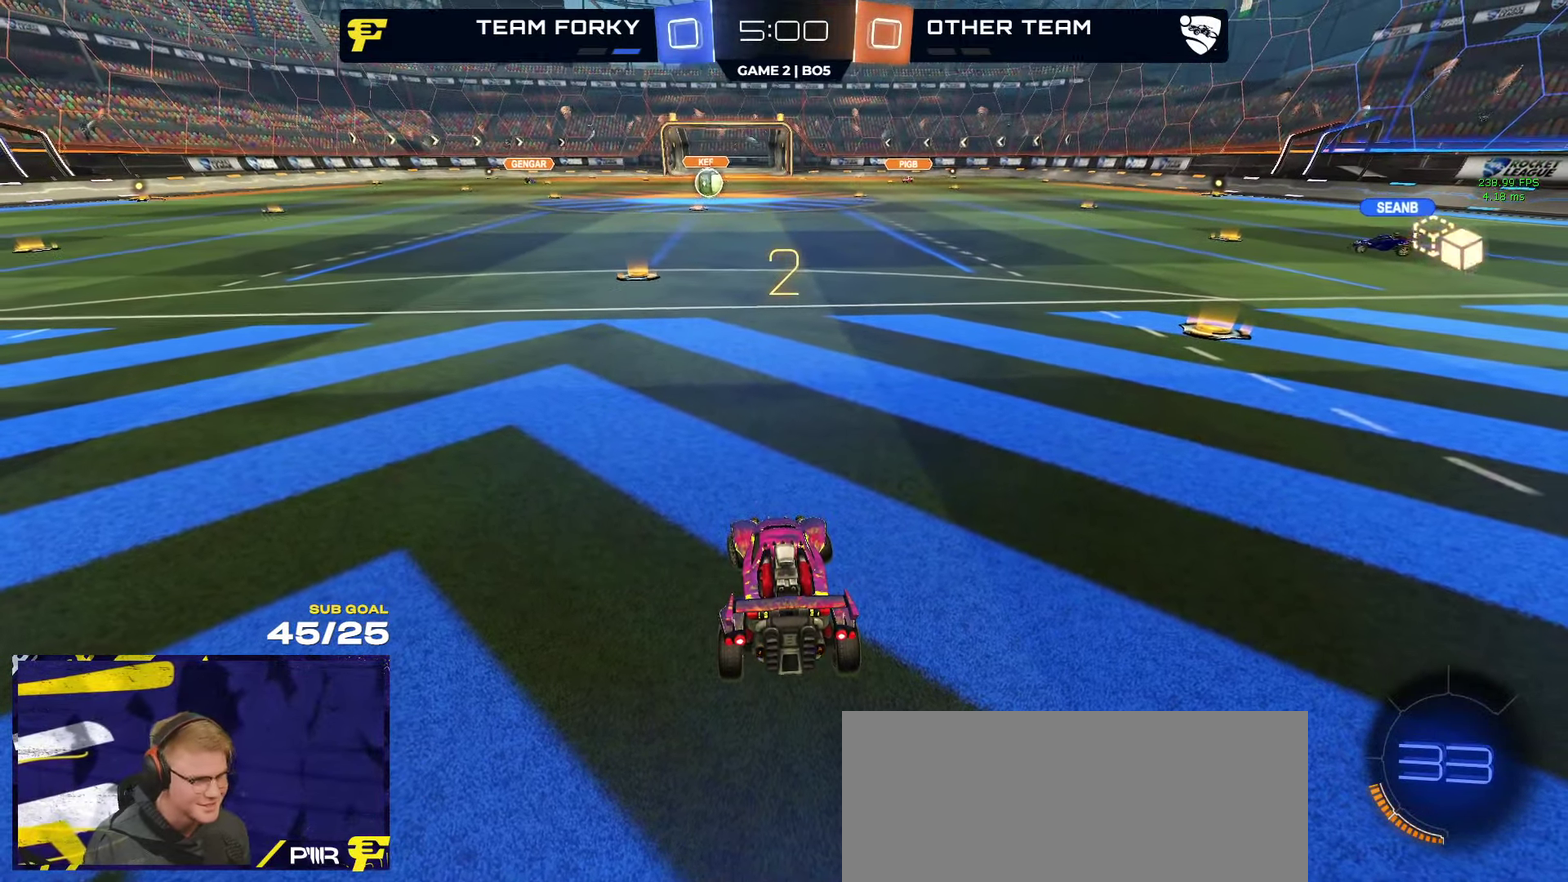
{"buttons": ["R2"], "left_stick": "up-left", "right_stick": "center", "events": [[216, "right_stick", "center"]]}
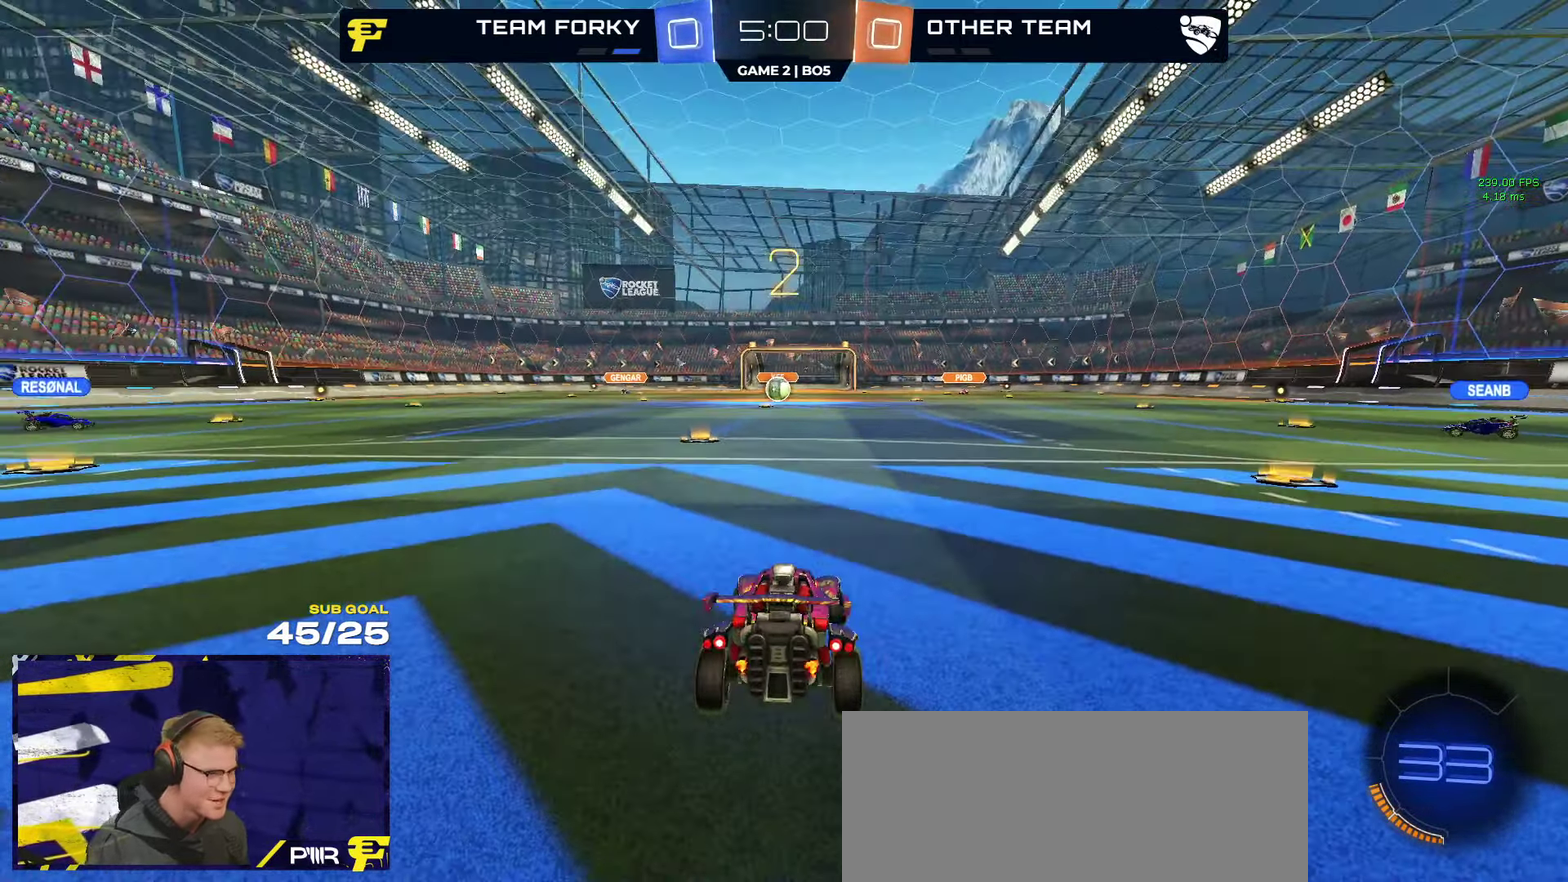
{"buttons": ["R2"], "left_stick": "up-left", "right_stick": "center", "events": []}
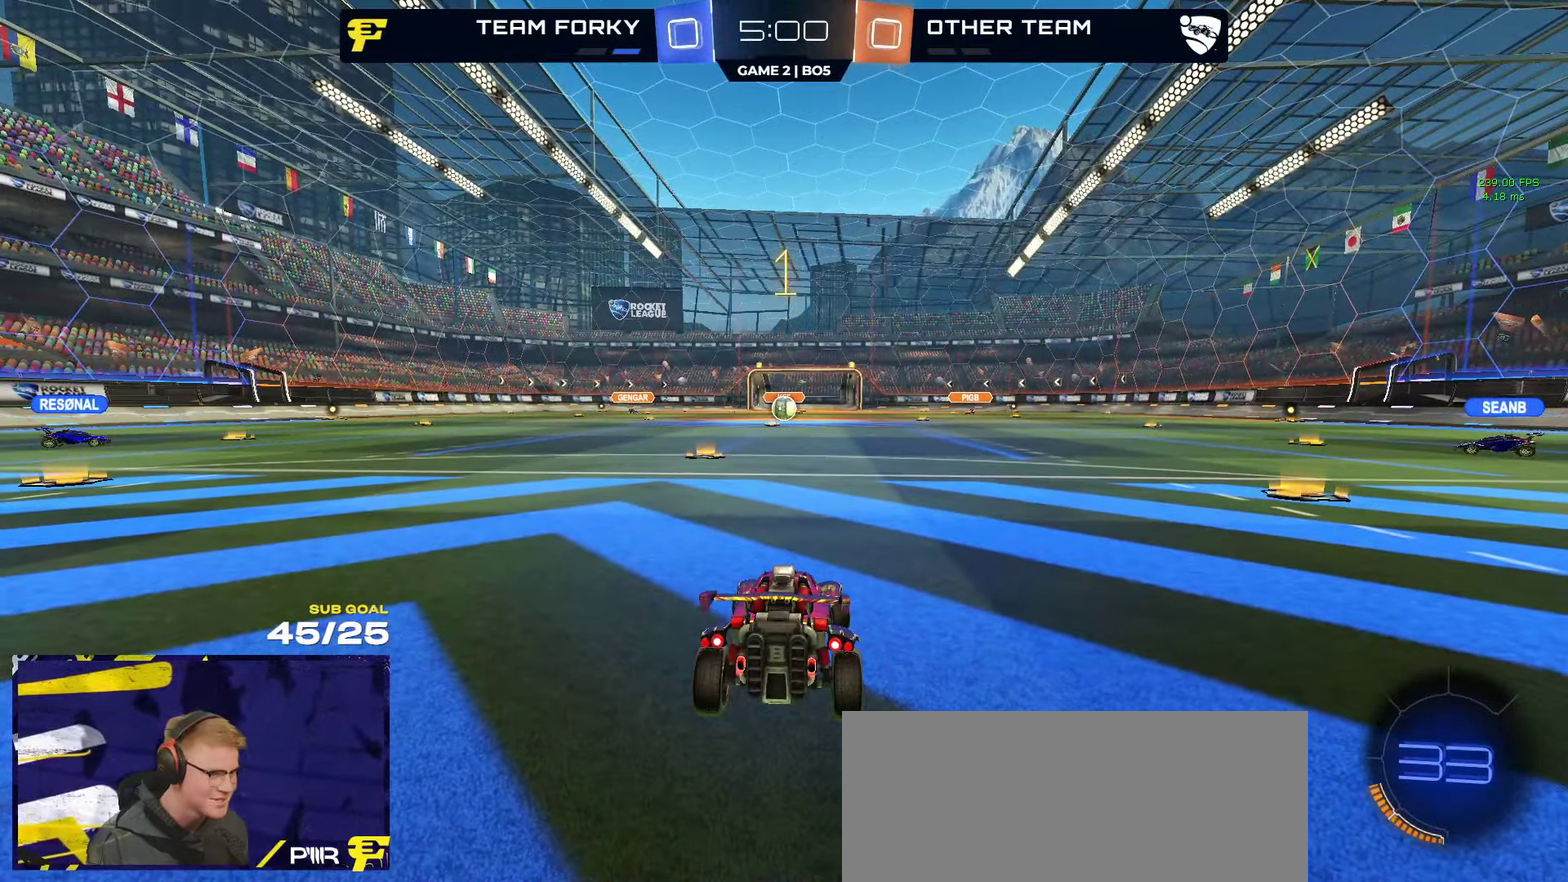
{"buttons": ["R2"], "left_stick": "up-left", "right_stick": "center", "events": []}
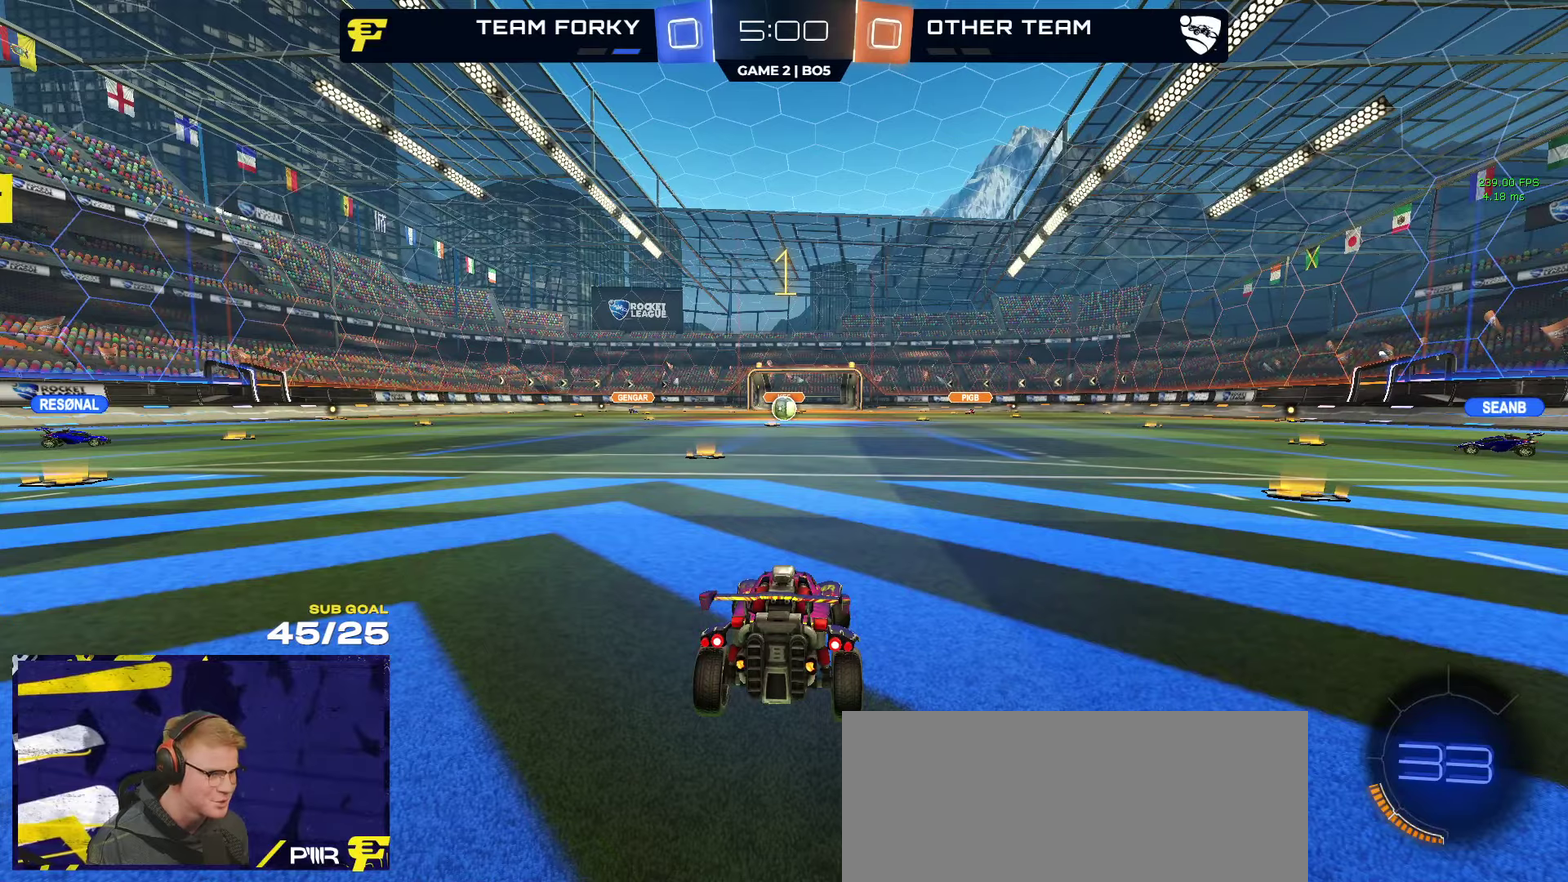
{"buttons": ["A", "L1", "R1", "R2"], "left_stick": "down", "right_stick": "center", "events": [[67, "left_stick", "center"], [200, "R1", "down"], [217, "left_stick", "right"], [250, "A", "down"], [300, "left_stick", "up-left"], [317, "A", "up"], [317, "L1", "down"], [383, "A", "down"], [433, "left_stick", "down"]]}
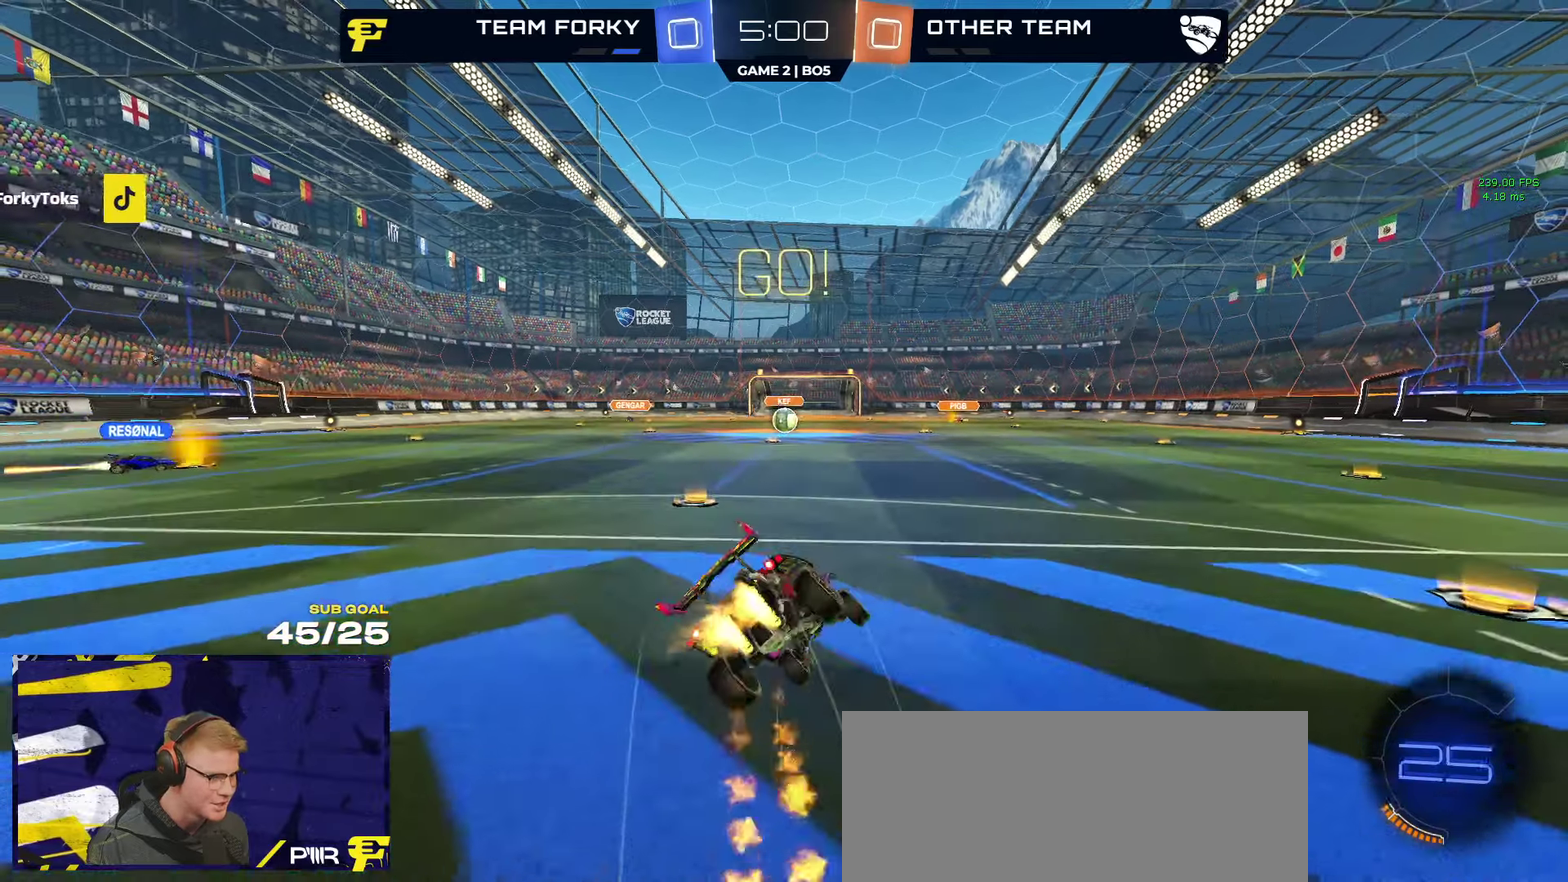
{"buttons": ["L1", "R2"], "left_stick": "down-left", "right_stick": "center", "events": [[17, "A", "up"], [117, "R2", "up"], [133, "R1", "up"], [233, "left_stick", "down-left"], [283, "R2", "down"]]}
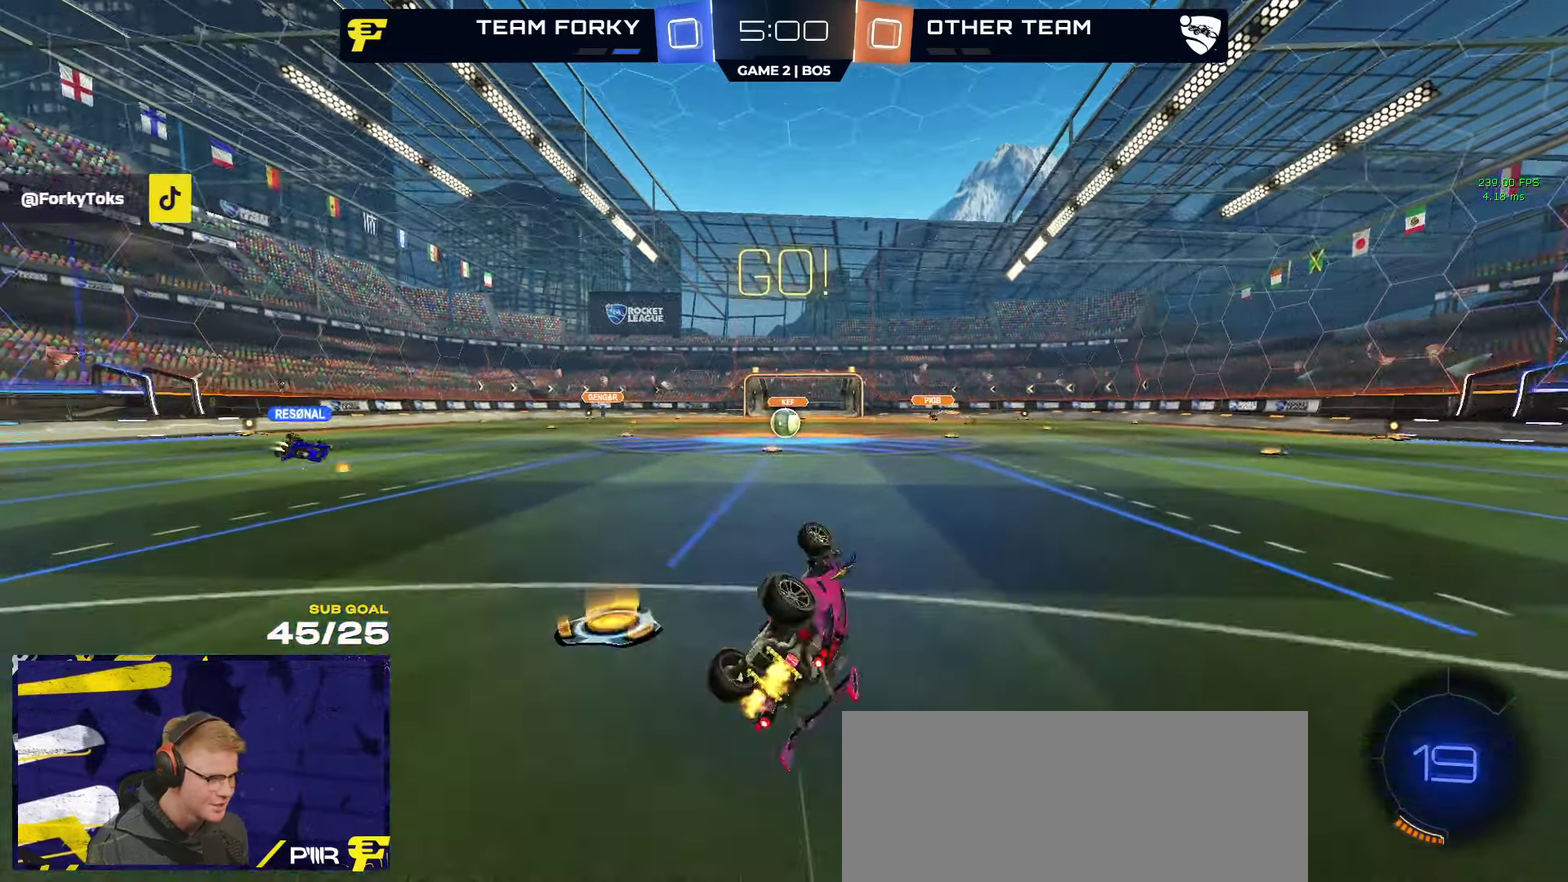
{"buttons": ["R2"], "left_stick": "up-left", "right_stick": "center", "events": [[283, "L1", "up"], [333, "R1", "down"], [350, "left_stick", "right"], [433, "R1", "up"], [433, "left_stick", "up-left"]]}
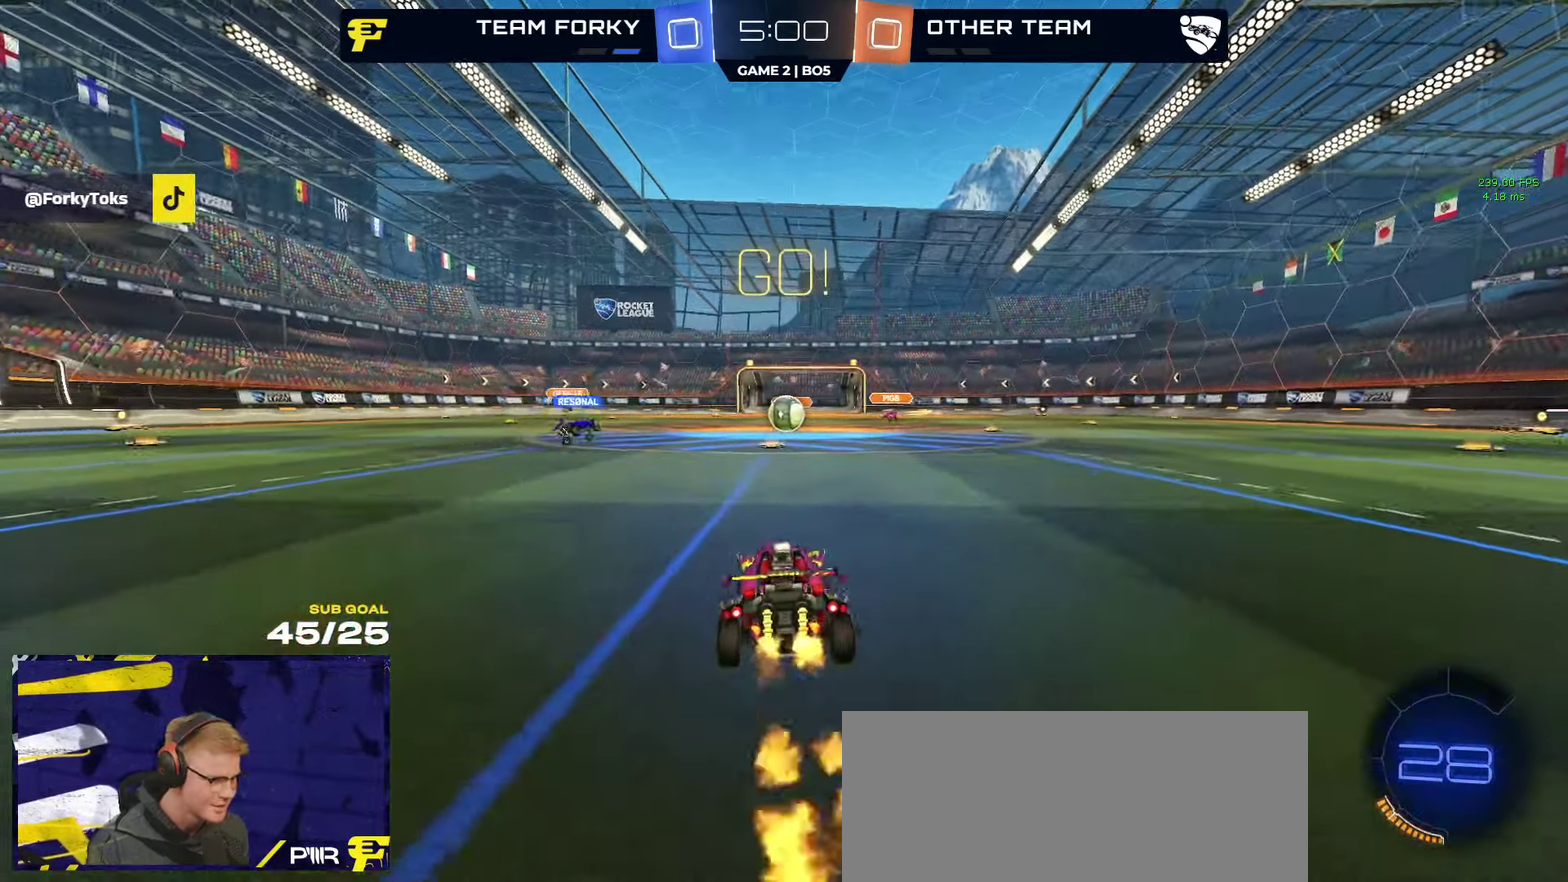
{"buttons": ["R2"], "left_stick": "center", "right_stick": "center", "events": [[33, "left_stick", "center"], [200, "left_stick", "right"], [283, "left_stick", "center"]]}
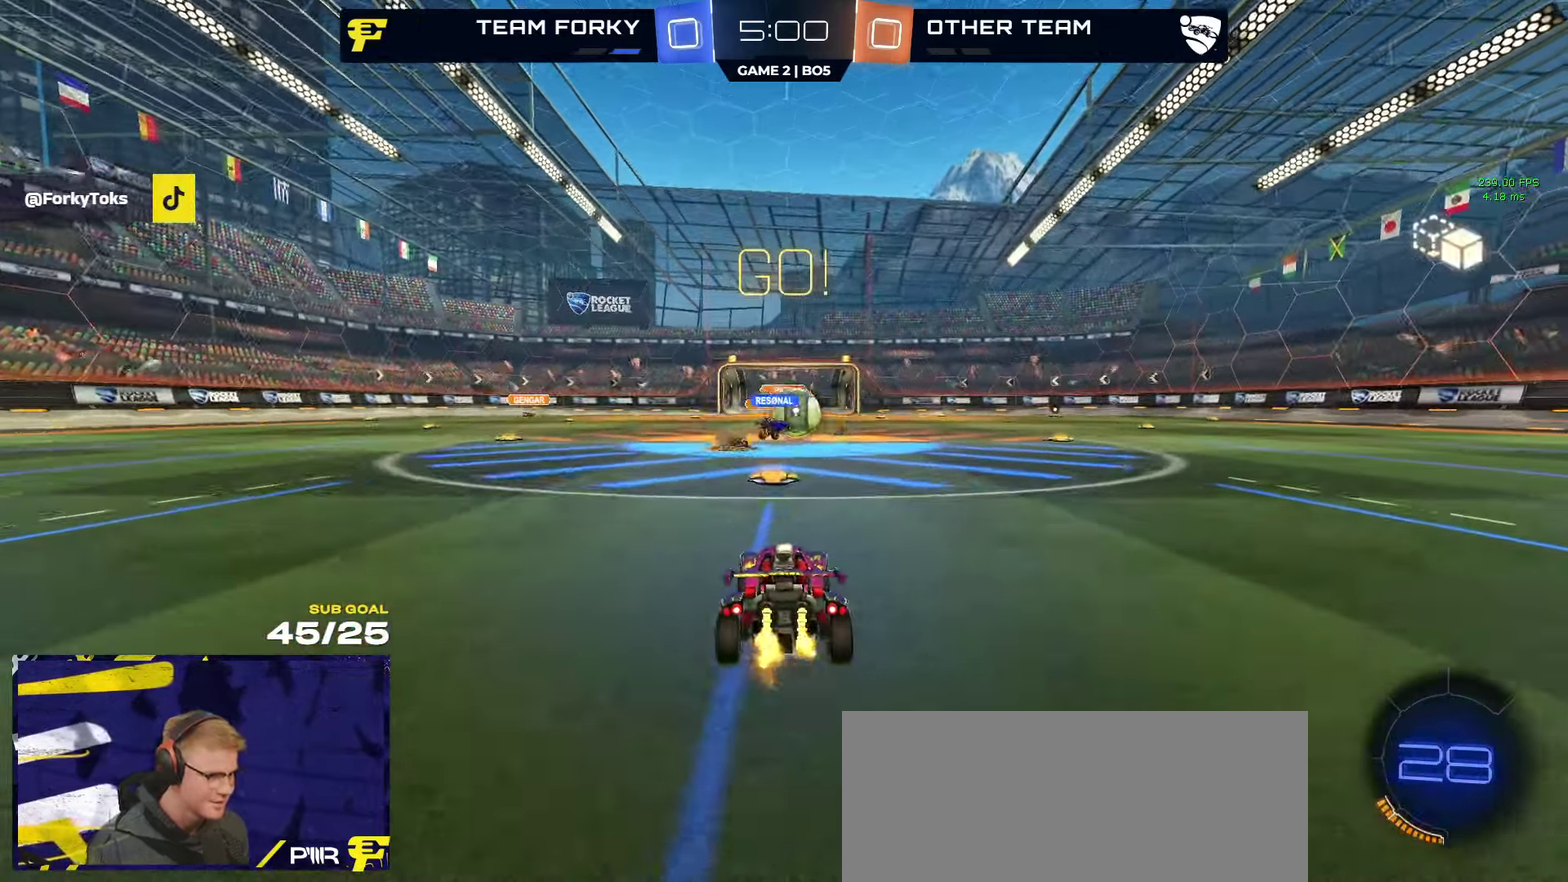
{"buttons": ["R2"], "left_stick": "right", "right_stick": "center", "events": [[33, "left_stick", "left"], [183, "left_stick", "right"], [267, "X", "down"], [350, "X", "up"]]}
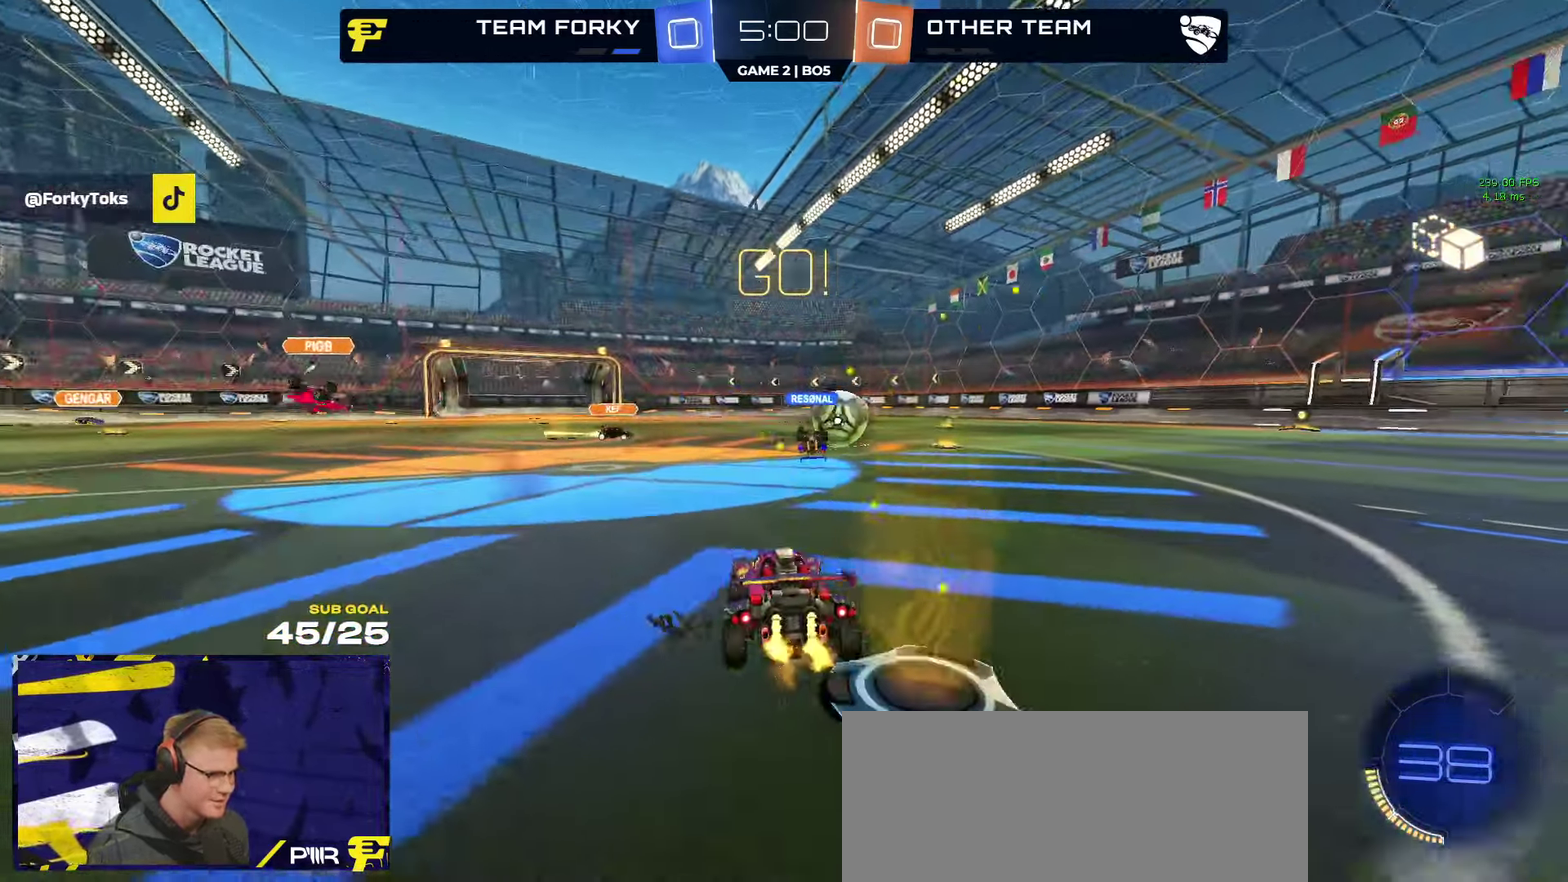
{"buttons": ["R2"], "left_stick": "right", "right_stick": "center", "events": [[83, "X", "down"], [183, "X", "up"]]}
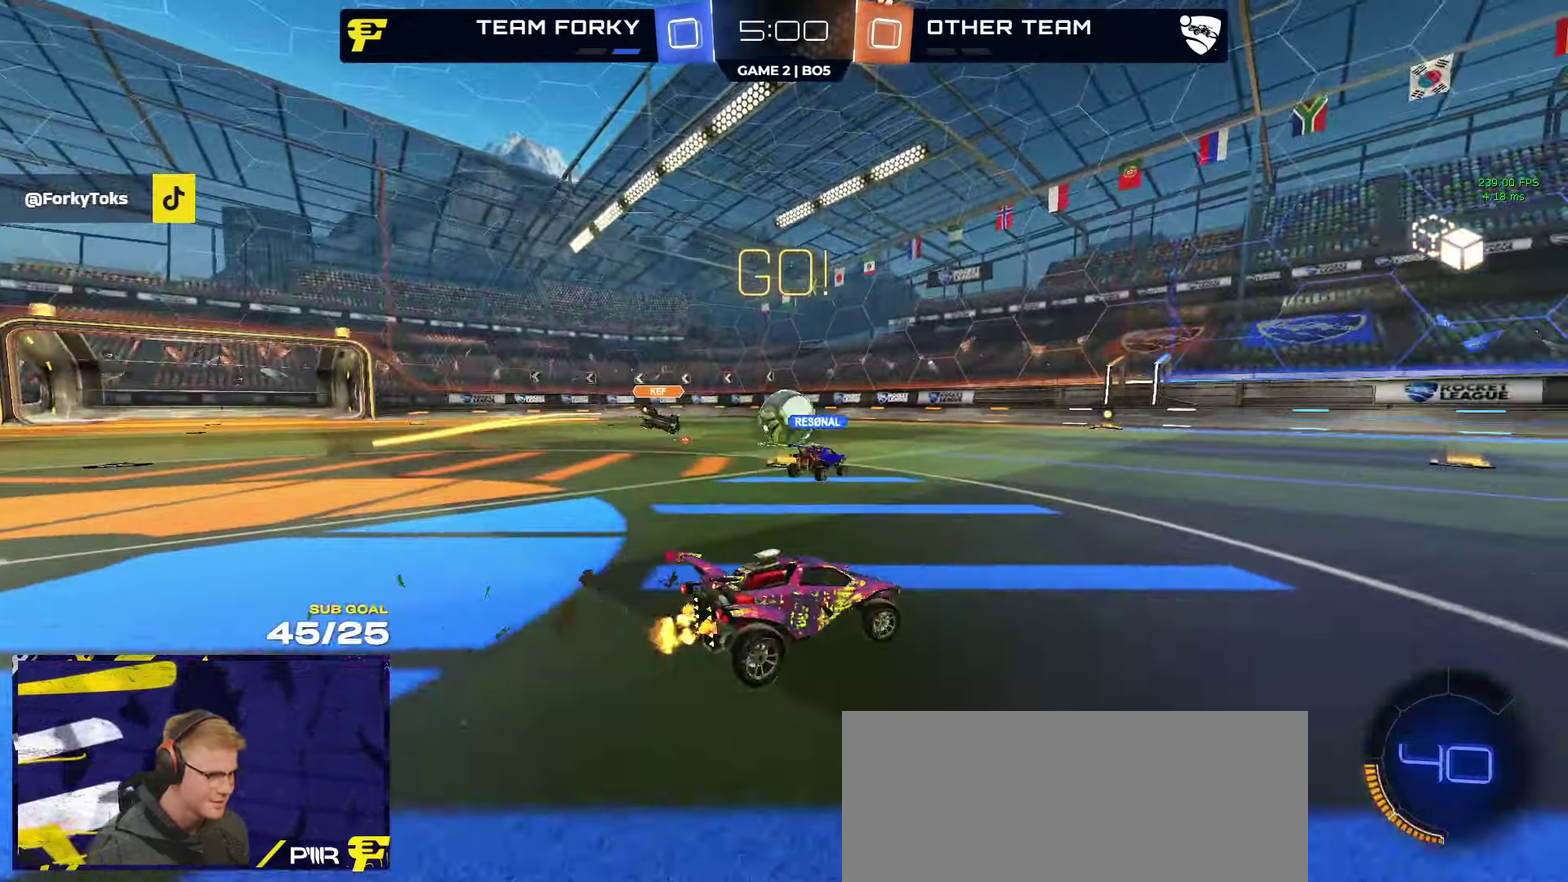
{"buttons": ["R2"], "left_stick": "center", "right_stick": "center", "events": [[200, "SELECT", "down"], [267, "left_stick", "center"], [400, "SELECT", "up"]]}
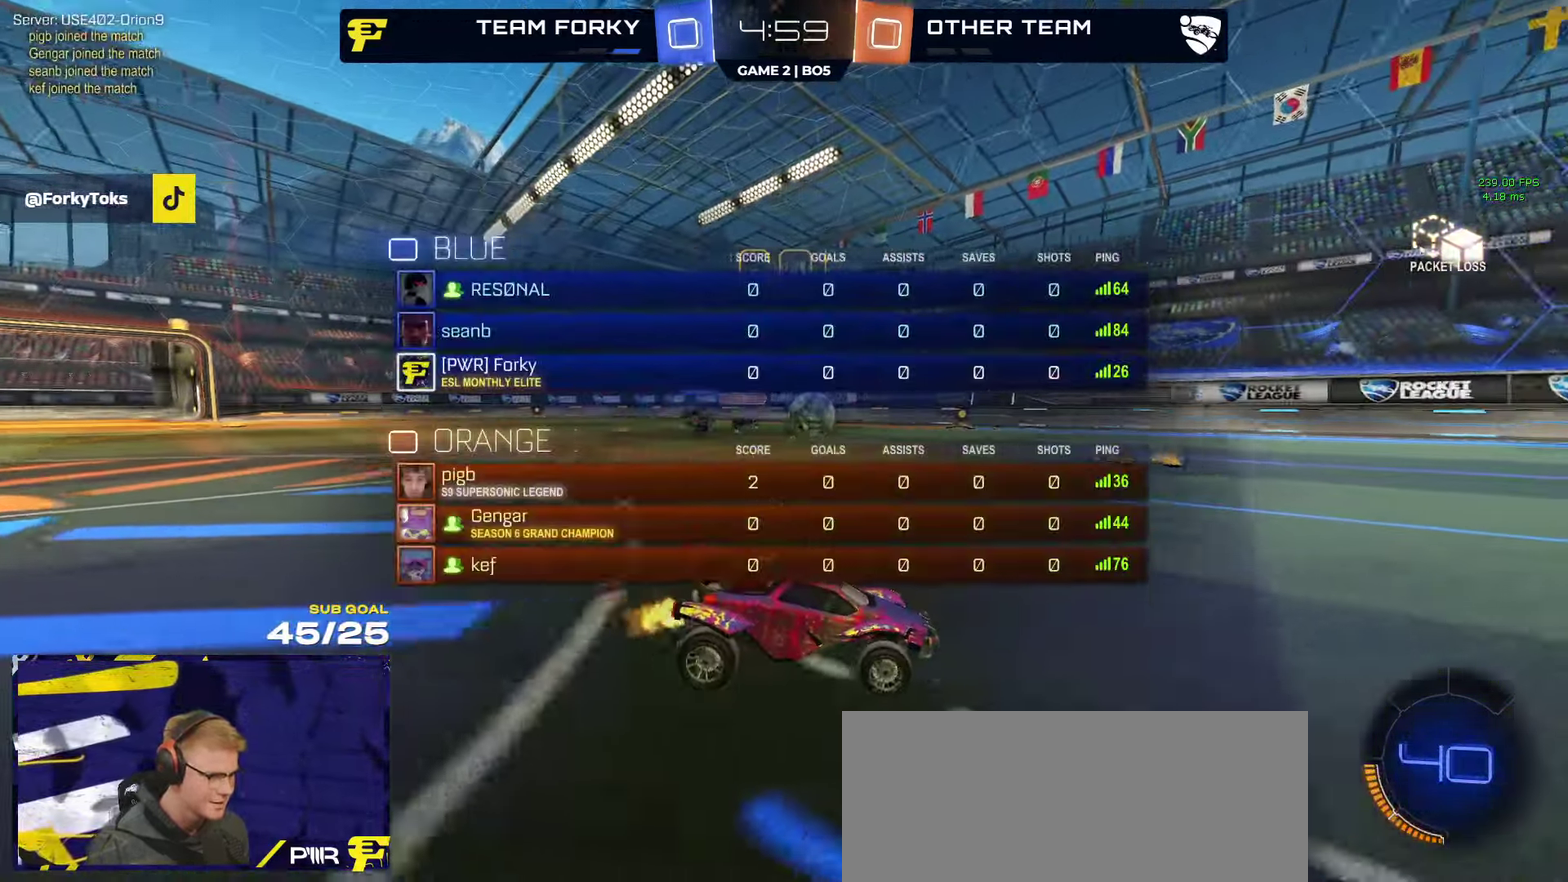
{"buttons": ["R2"], "left_stick": "center", "right_stick": "center", "events": [[167, "left_stick", "right"], [217, "left_stick", "center"], [317, "Y", "down"], [400, "Y", "up"]]}
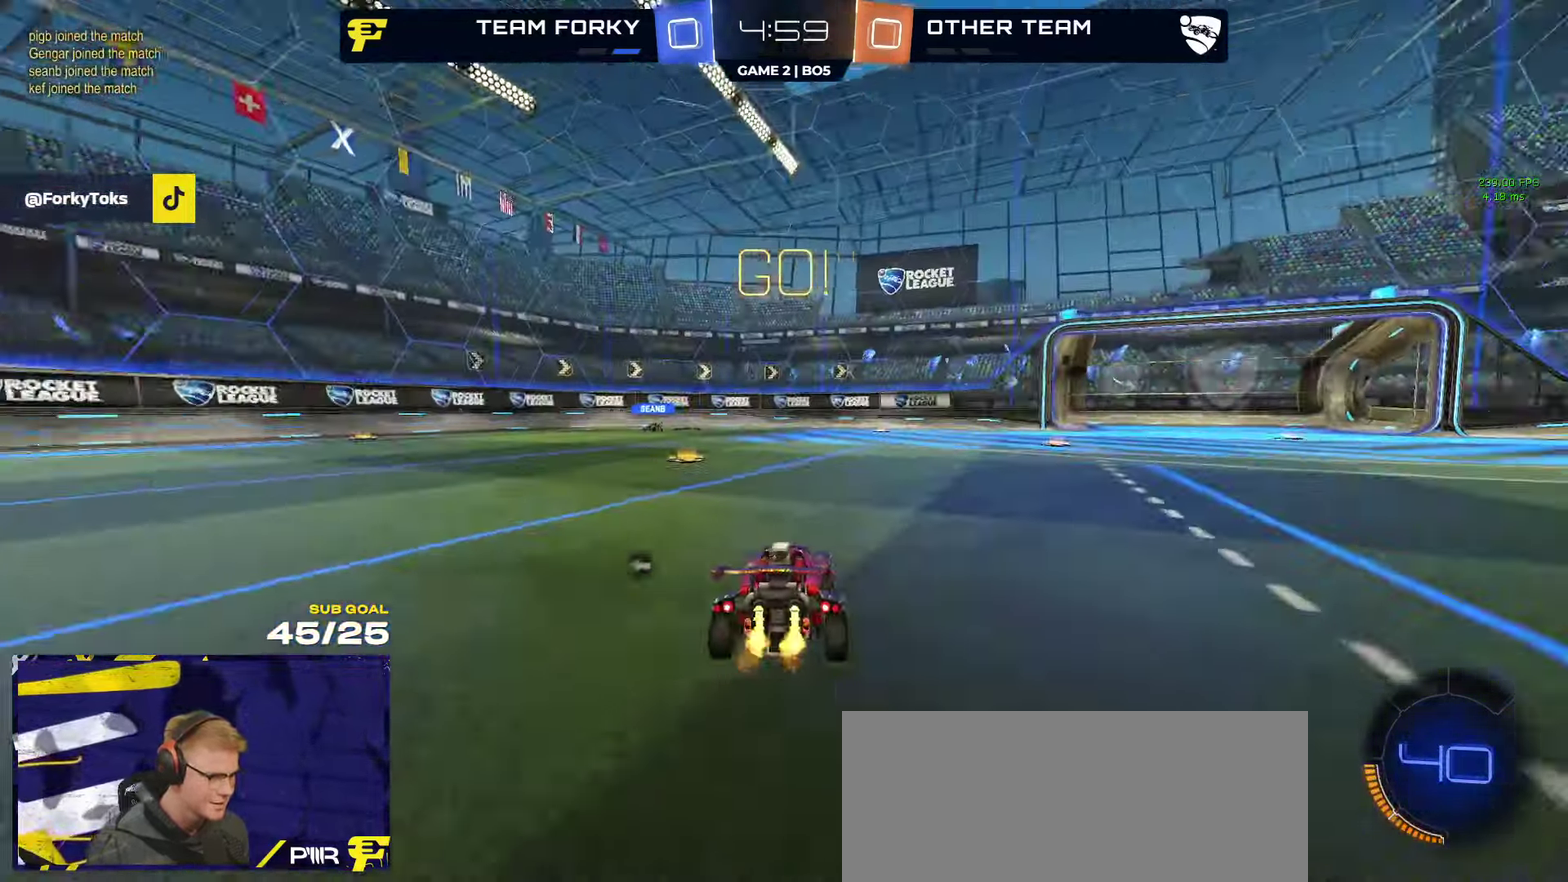
{"buttons": ["R2"], "left_stick": "center", "right_stick": "center", "events": [[133, "left_stick", "left"], [300, "left_stick", "center"], [367, "Y", "down"], [450, "Y", "up"]]}
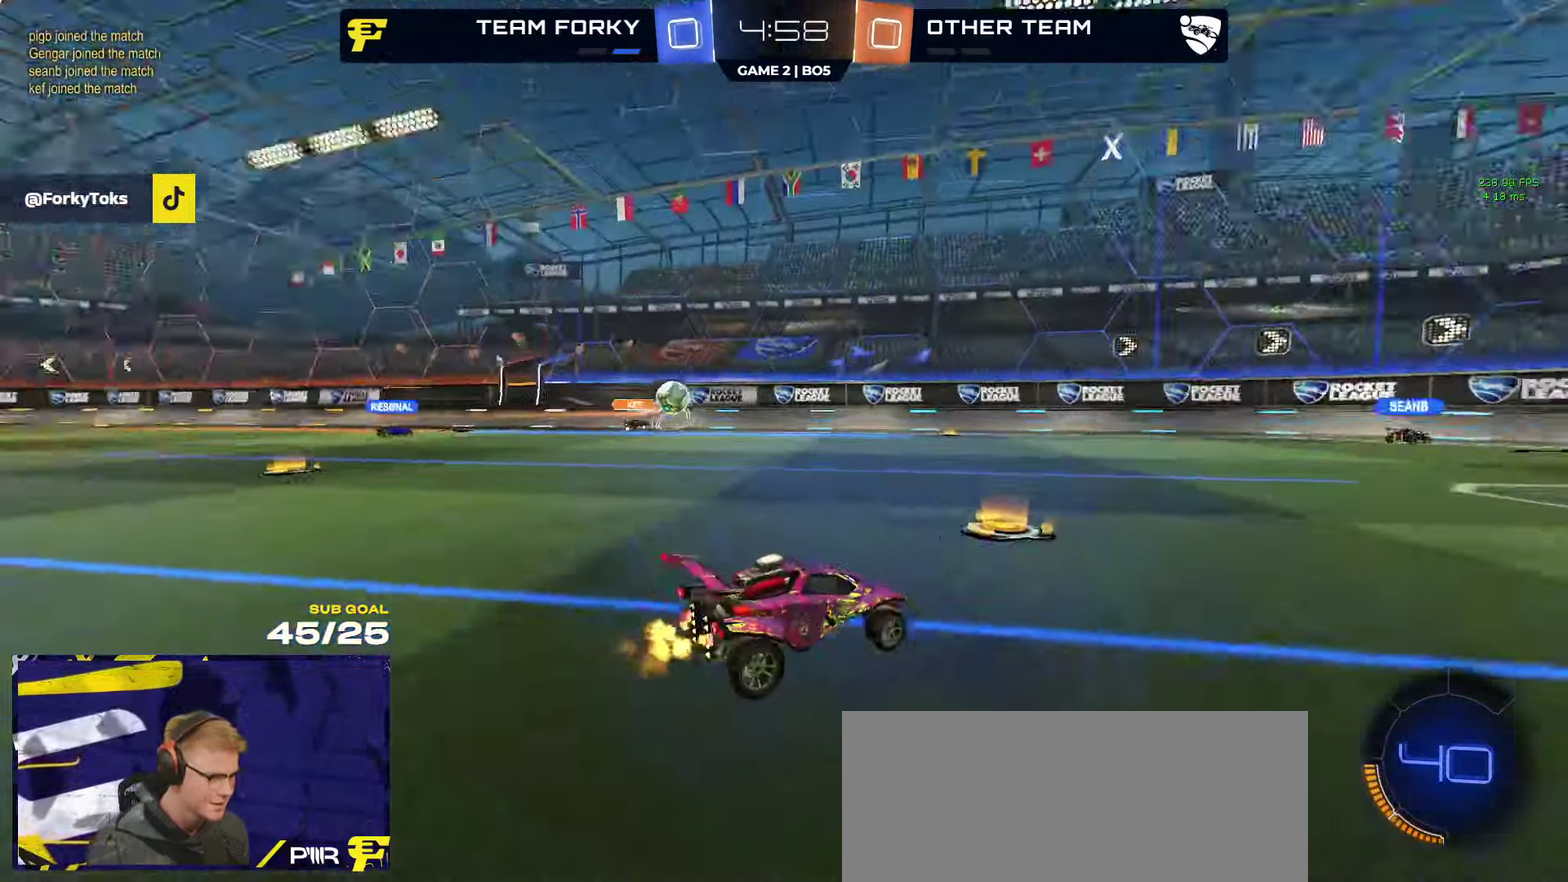
{"buttons": ["R2", "L3"], "left_stick": "down", "right_stick": "center"}
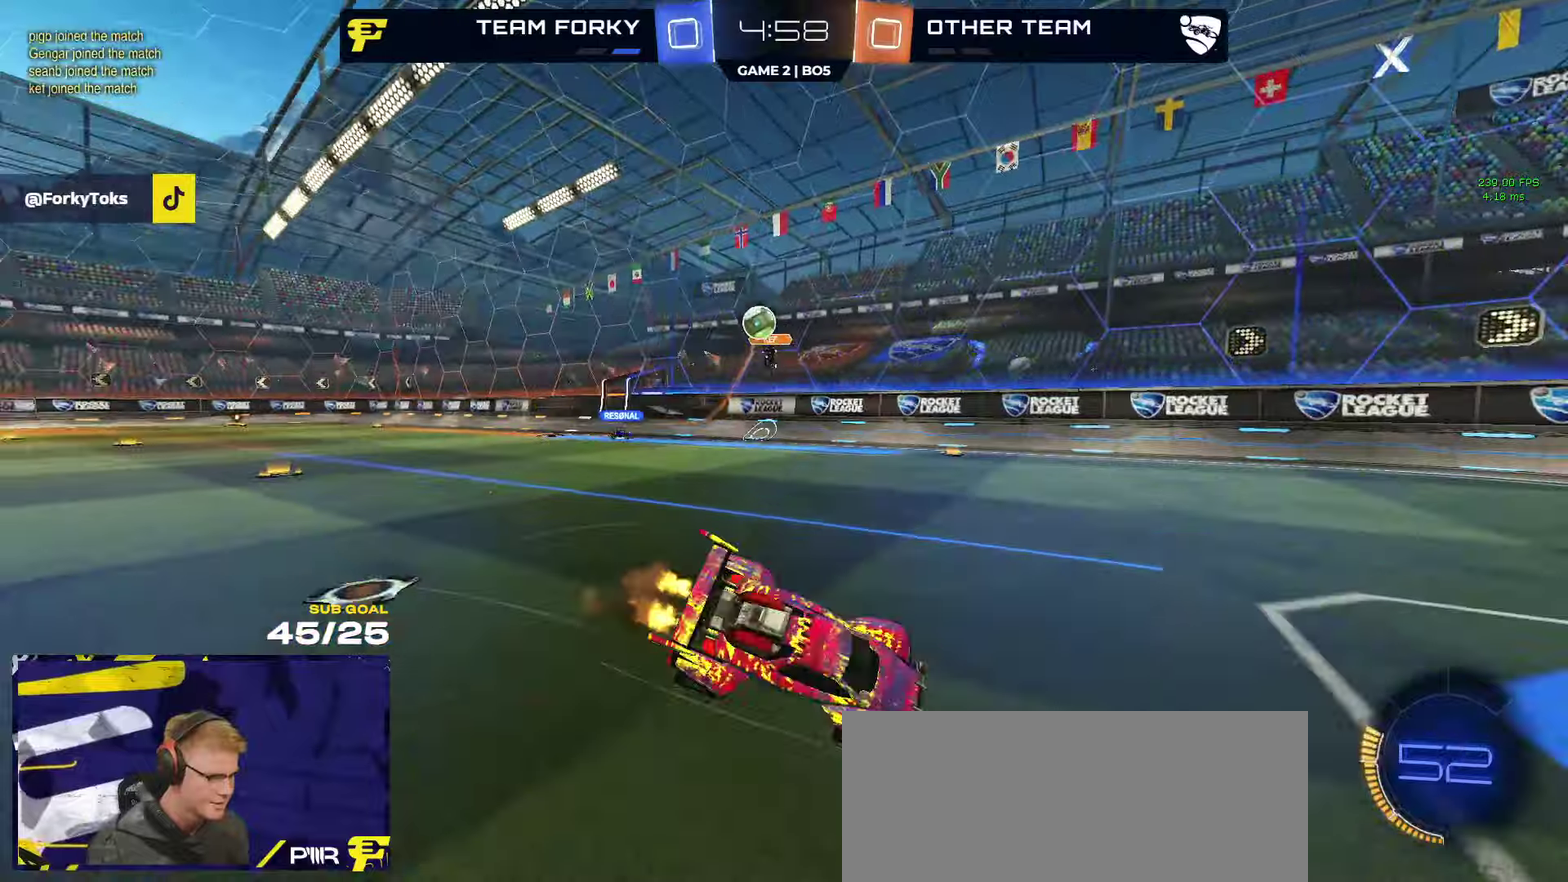
{"buttons": ["Y", "R2", "L3"], "left_stick": "down-right", "right_stick": "center", "events": [[50, "Y", "down"], [134, "Y", "up"], [167, "left_stick", "down-right"], [434, "Y", "down"]]}
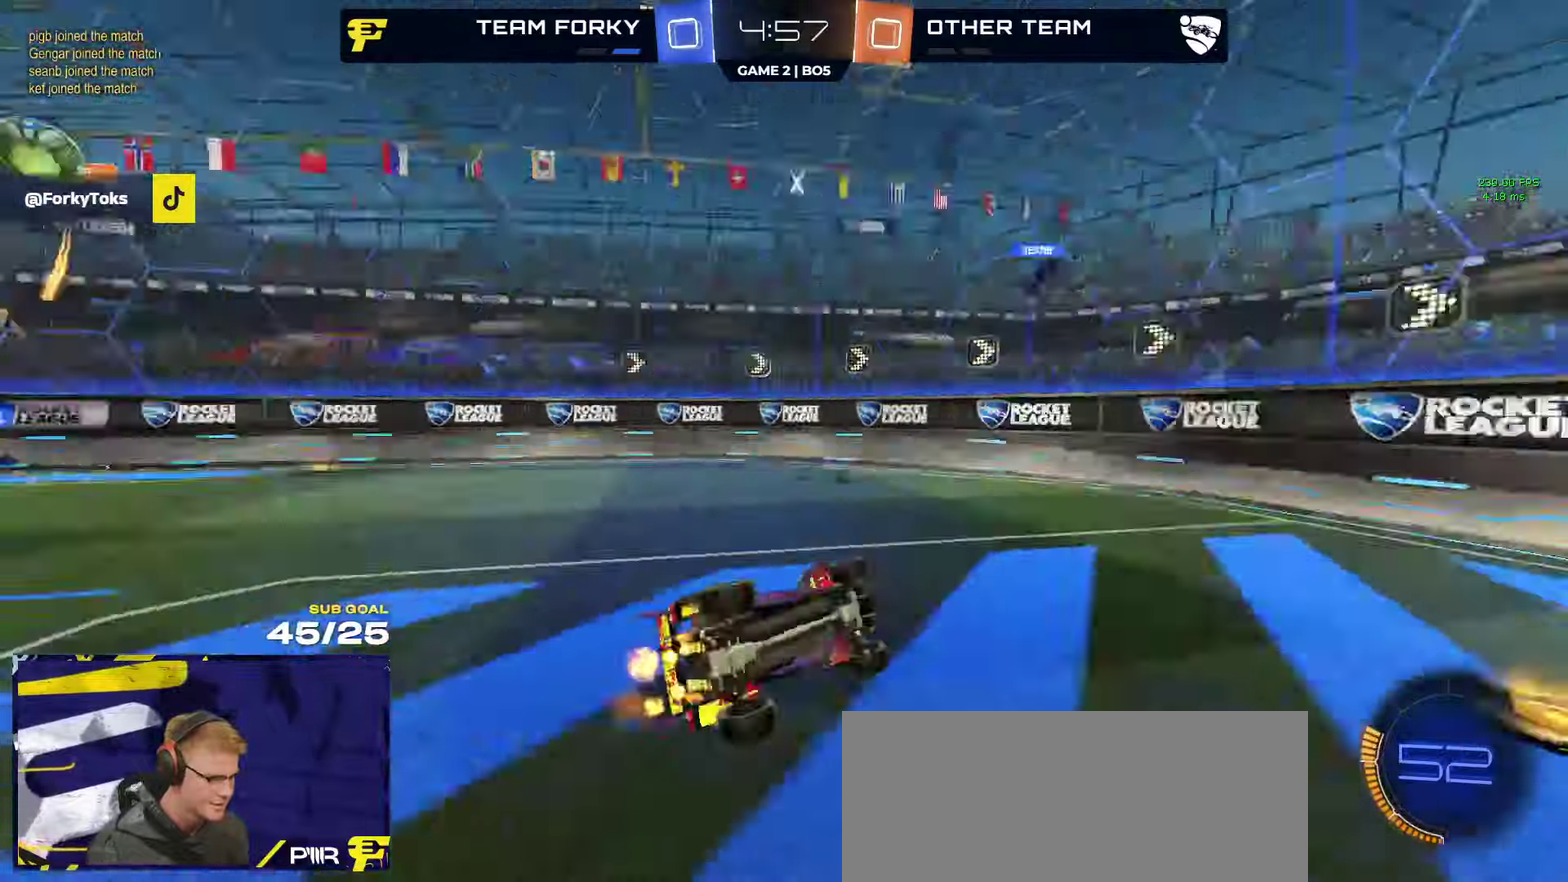
{"buttons": ["X", "R2"], "left_stick": "right", "right_stick": "center"}
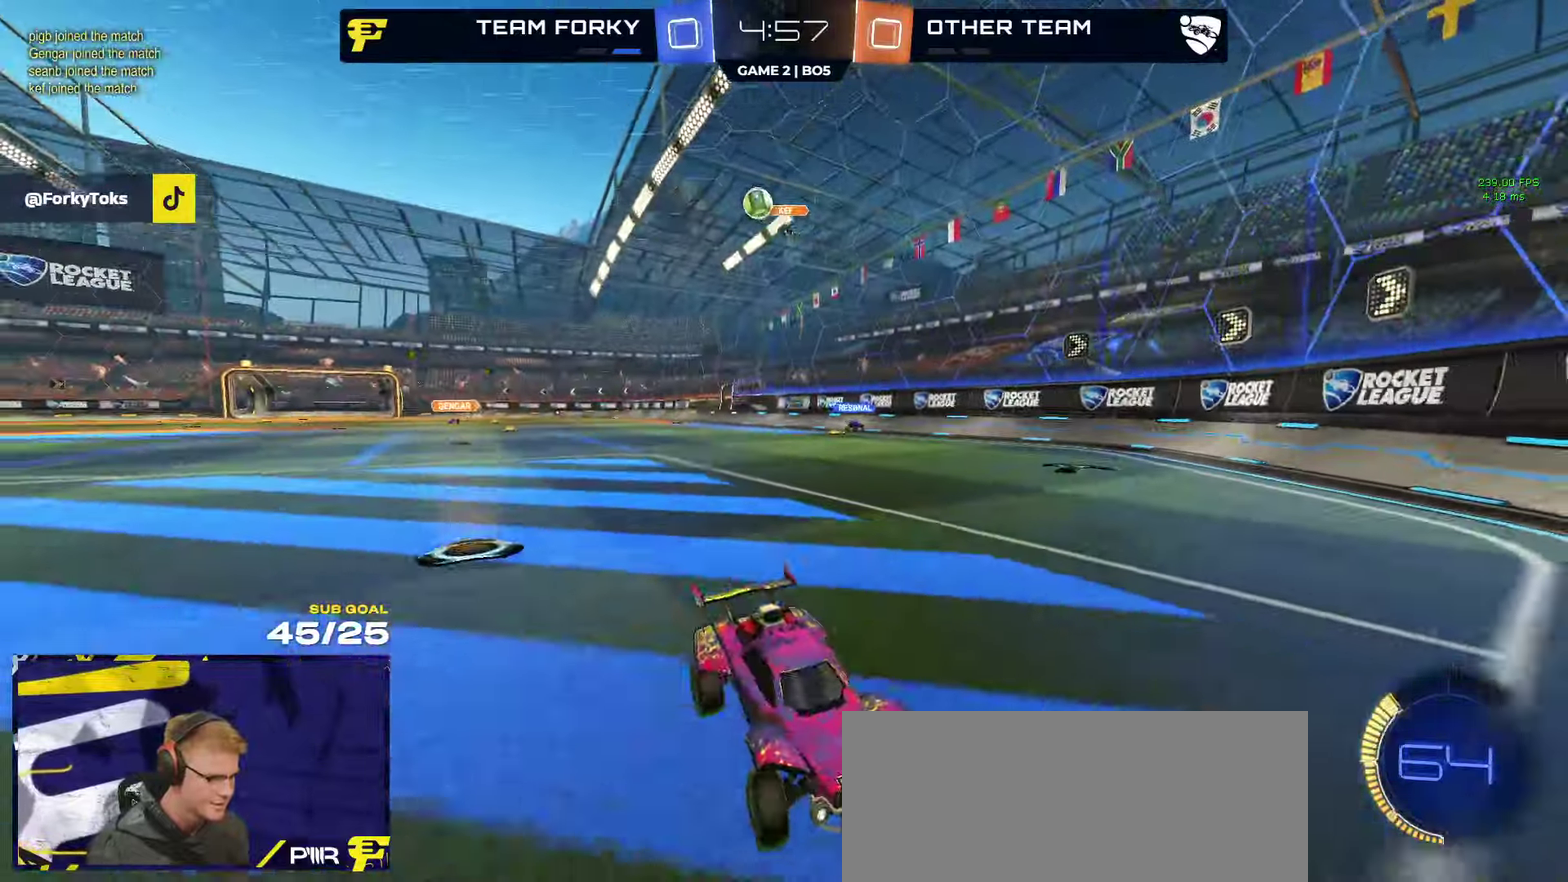
{"buttons": ["R2"], "left_stick": "right", "right_stick": "center", "events": [[67, "X", "up"]]}
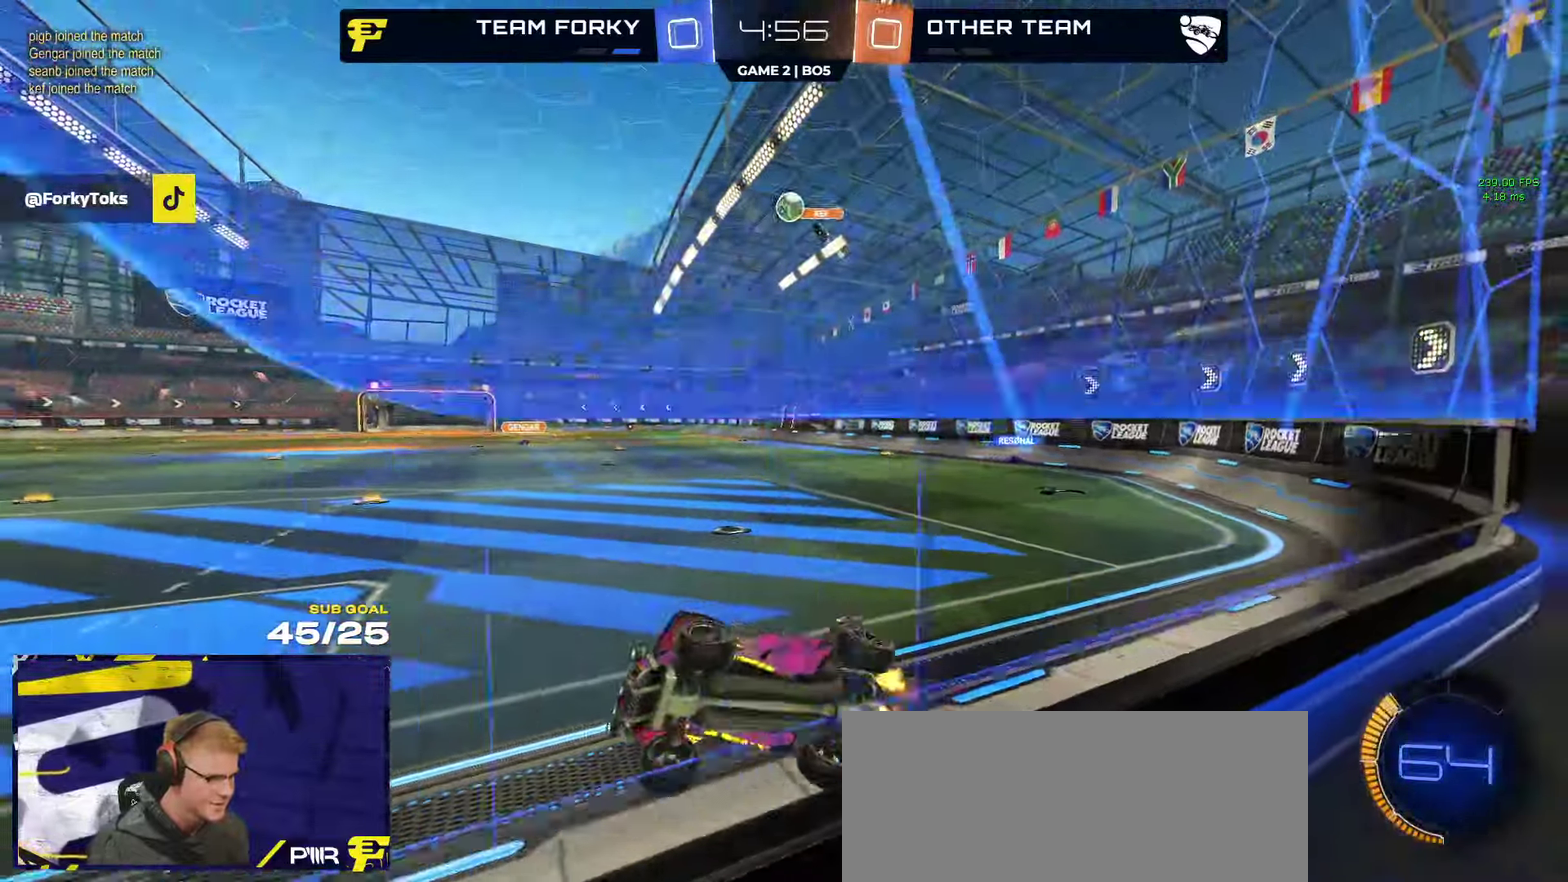
{"buttons": ["L1", "R2"], "left_stick": "left", "right_stick": "center", "events": [[234, "L1", "down"], [234, "left_stick", "left"]]}
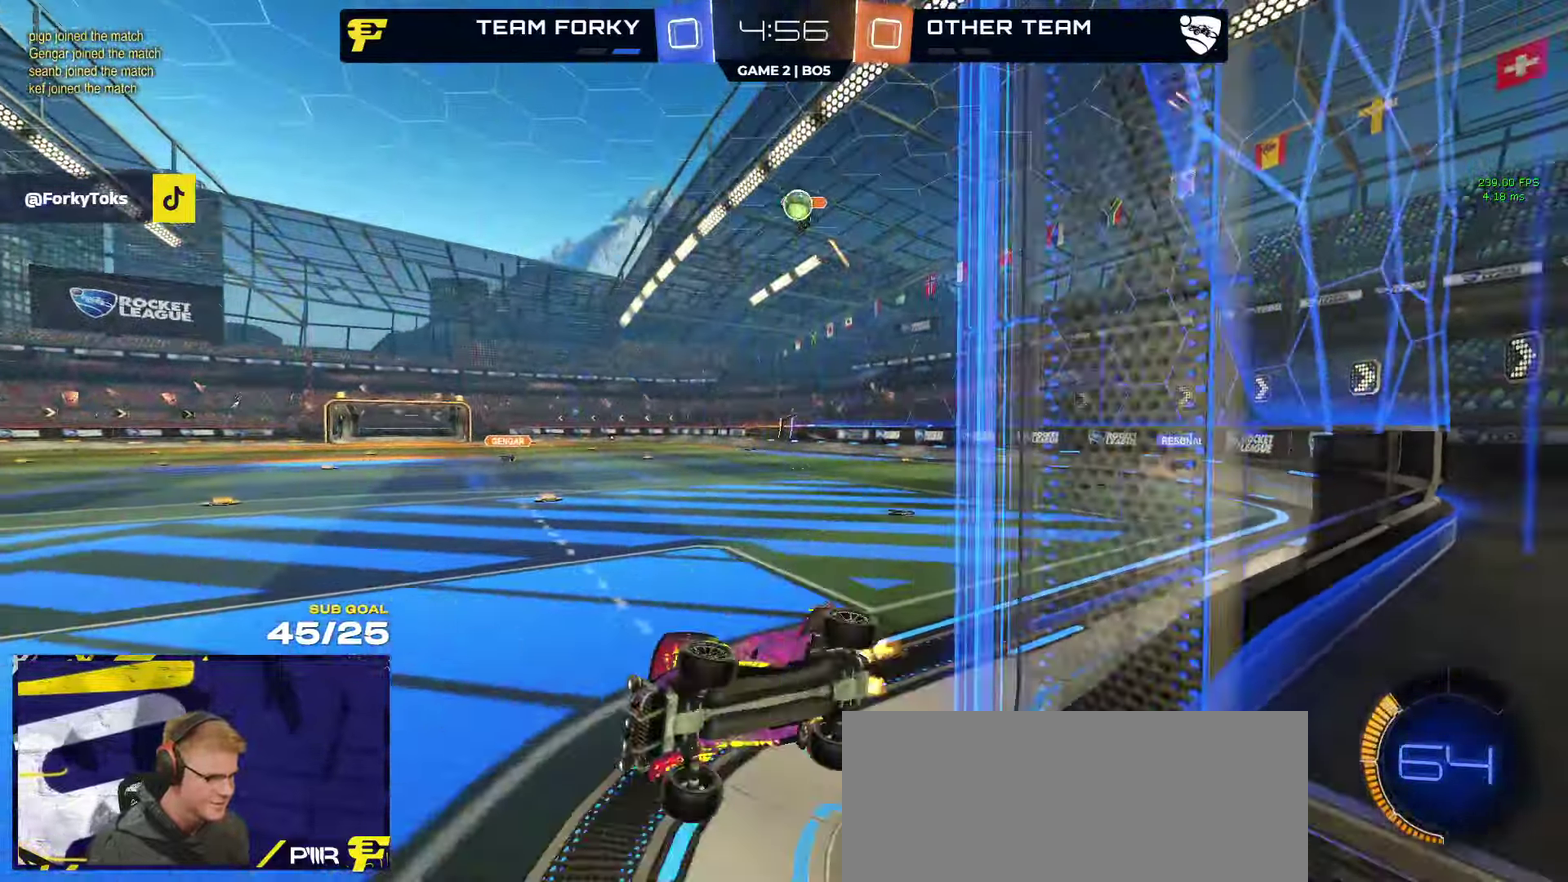
{"buttons": ["A", "R2", "L3"], "left_stick": "up-left", "right_stick": "center"}
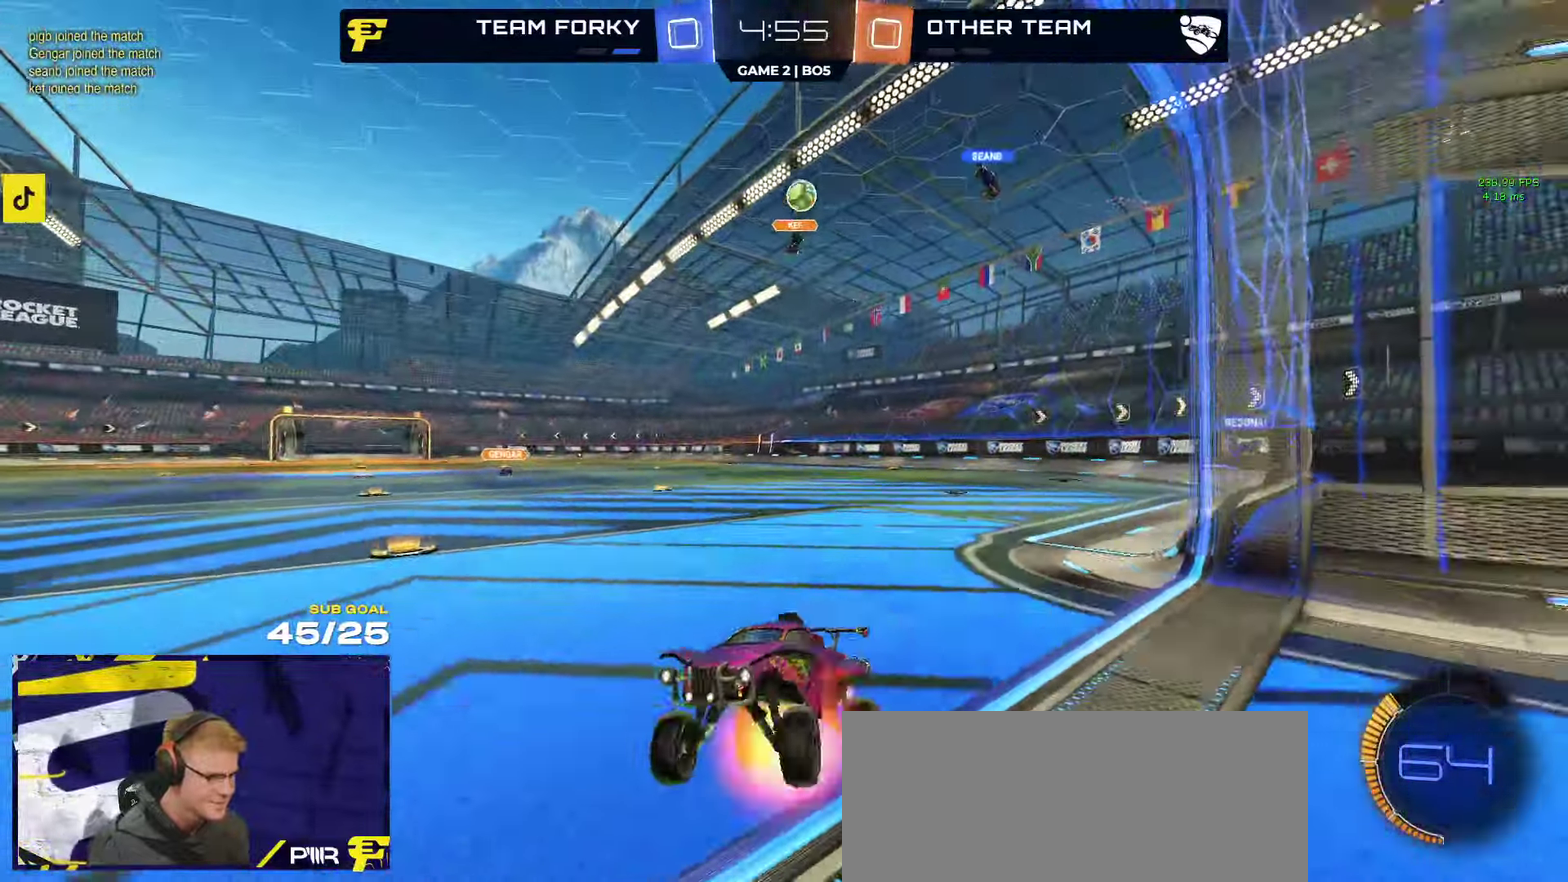
{"buttons": ["L1", "R2"], "left_stick": "left", "right_stick": "center"}
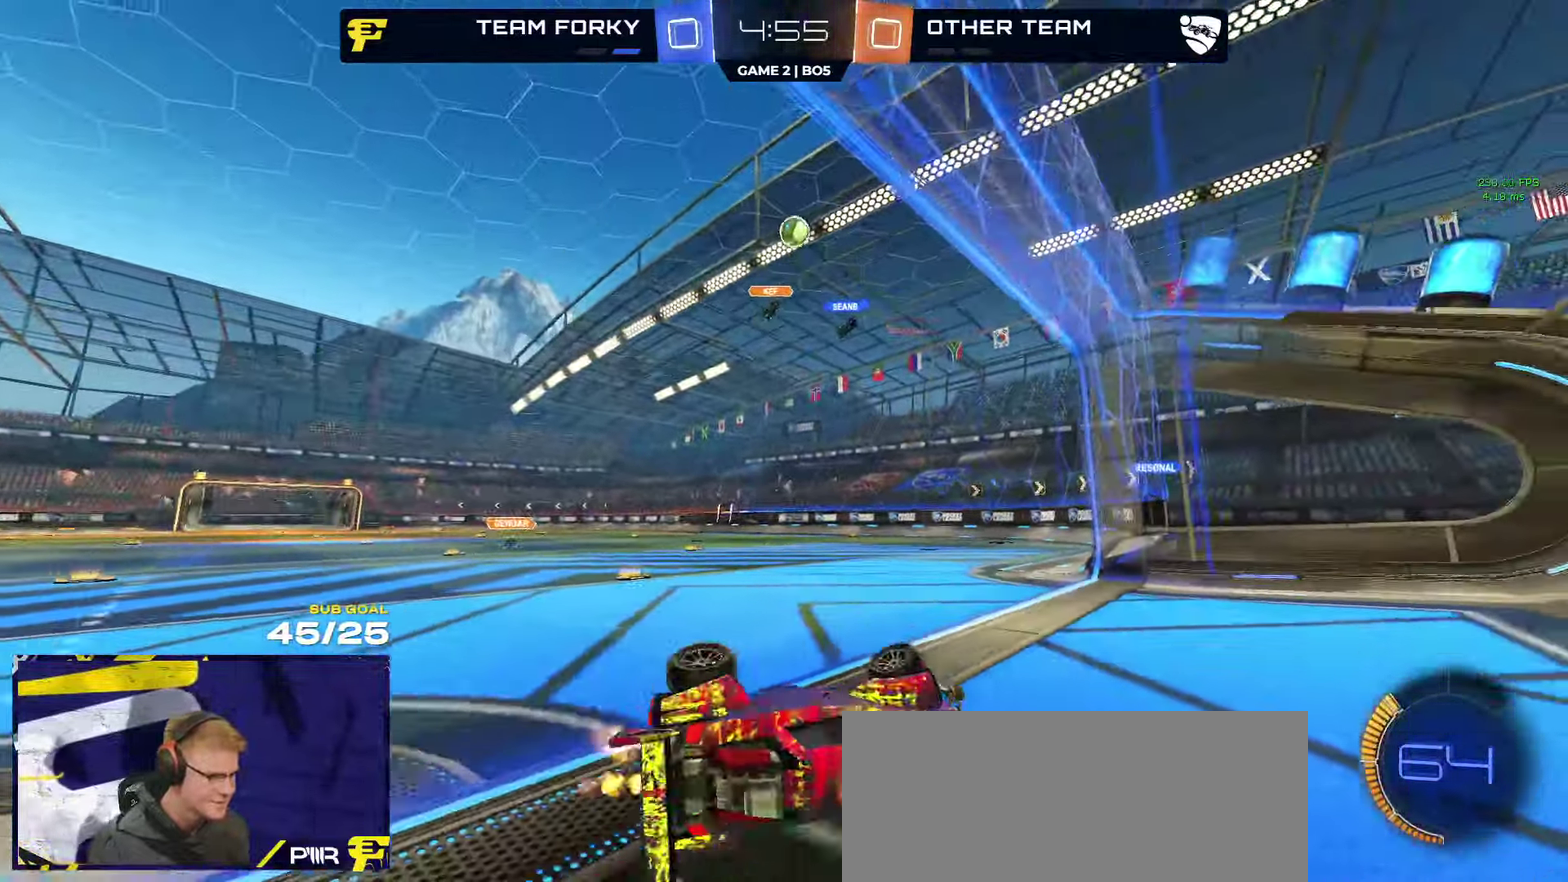
{"buttons": ["R2"], "left_stick": "left", "right_stick": "center", "events": [[117, "left_stick", "up-left"], [234, "L1", "up"], [484, "left_stick", "left"]]}
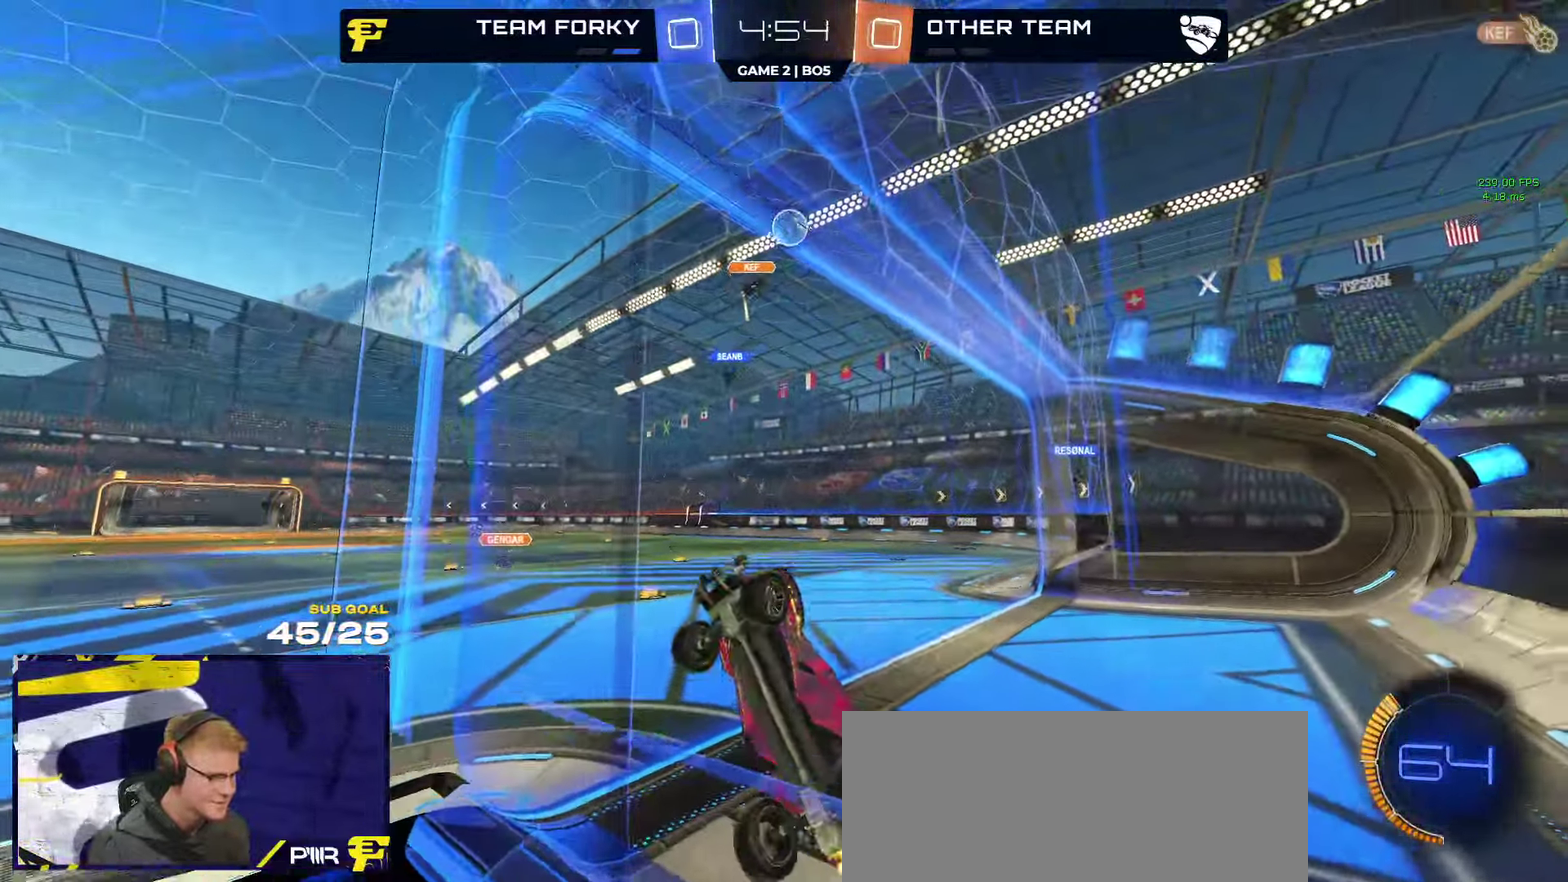
{"buttons": ["A", "R2"], "left_stick": "down", "right_stick": "center", "events": [[134, "left_stick", "center"], [384, "left_stick", "right"], [400, "A", "down"], [450, "left_stick", "down"]]}